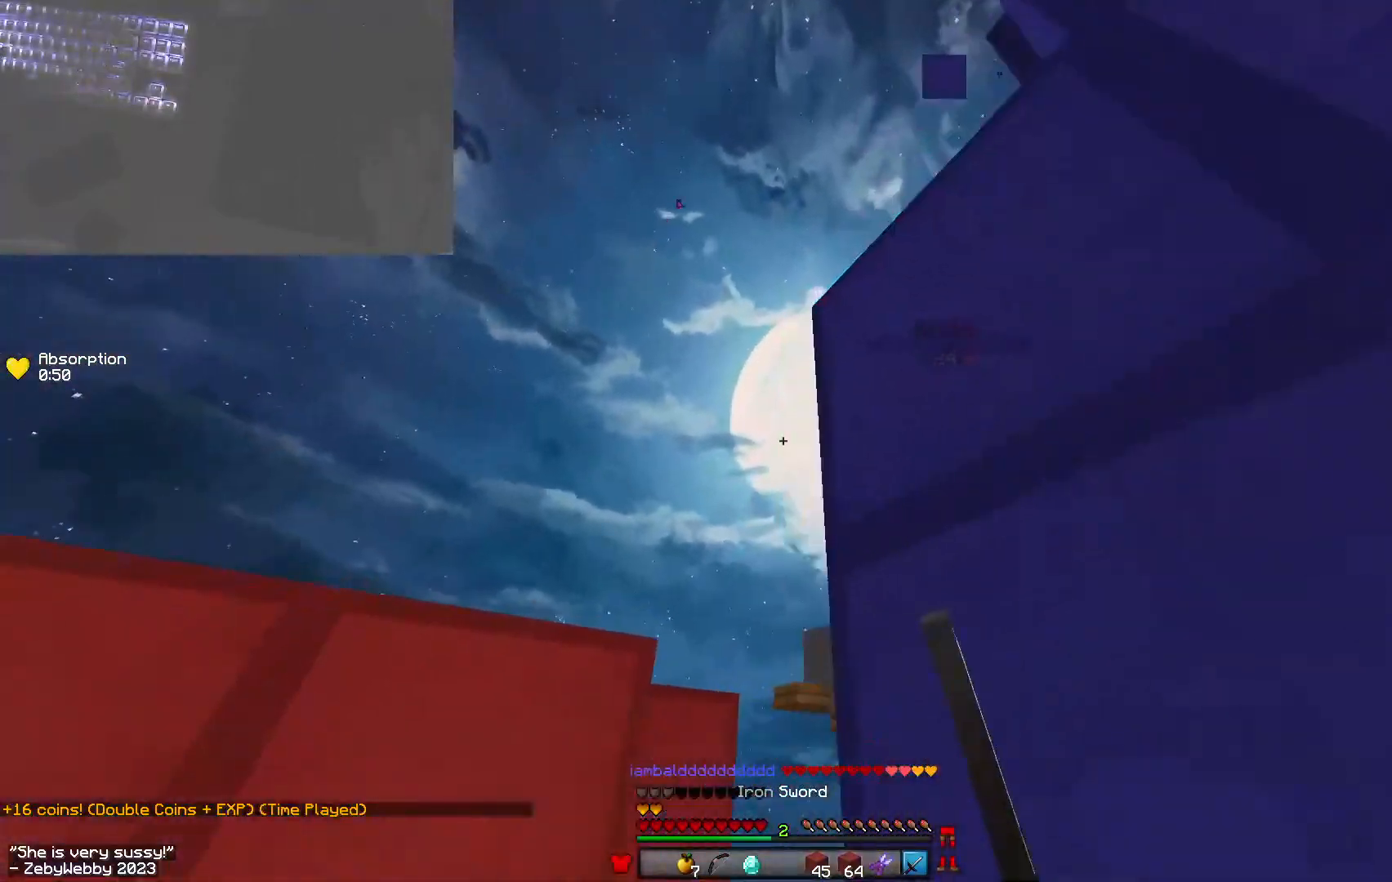
Gameplay with keyboard and mouse; each line is a JSON object with the keys and mouse buttons held at the frame after it. "events" lists presses ("down") and releases ("up") of "a", "d", "s", "sneak", "space", "w", "mouse_left" and "mouse_right" between this image and that frame as [ms after this image, input, new state], when the widget could be followed in between. "mouse_left", "mouse_right" = the "left", "right" buttons of the "mouse" list. No other keys are recorded. Fast repeated clicks can show as one long hold. Mouse movement is not recorded. Key names are as the overlay labels them; some are game actions (e.g. jump) rather than physical keys.
{"keys": [], "mouse": [], "events": [[133, "w", "up"], [167, "a", "up"], [233, "mouse_right", "down"], [350, "mouse_right", "up"]]}
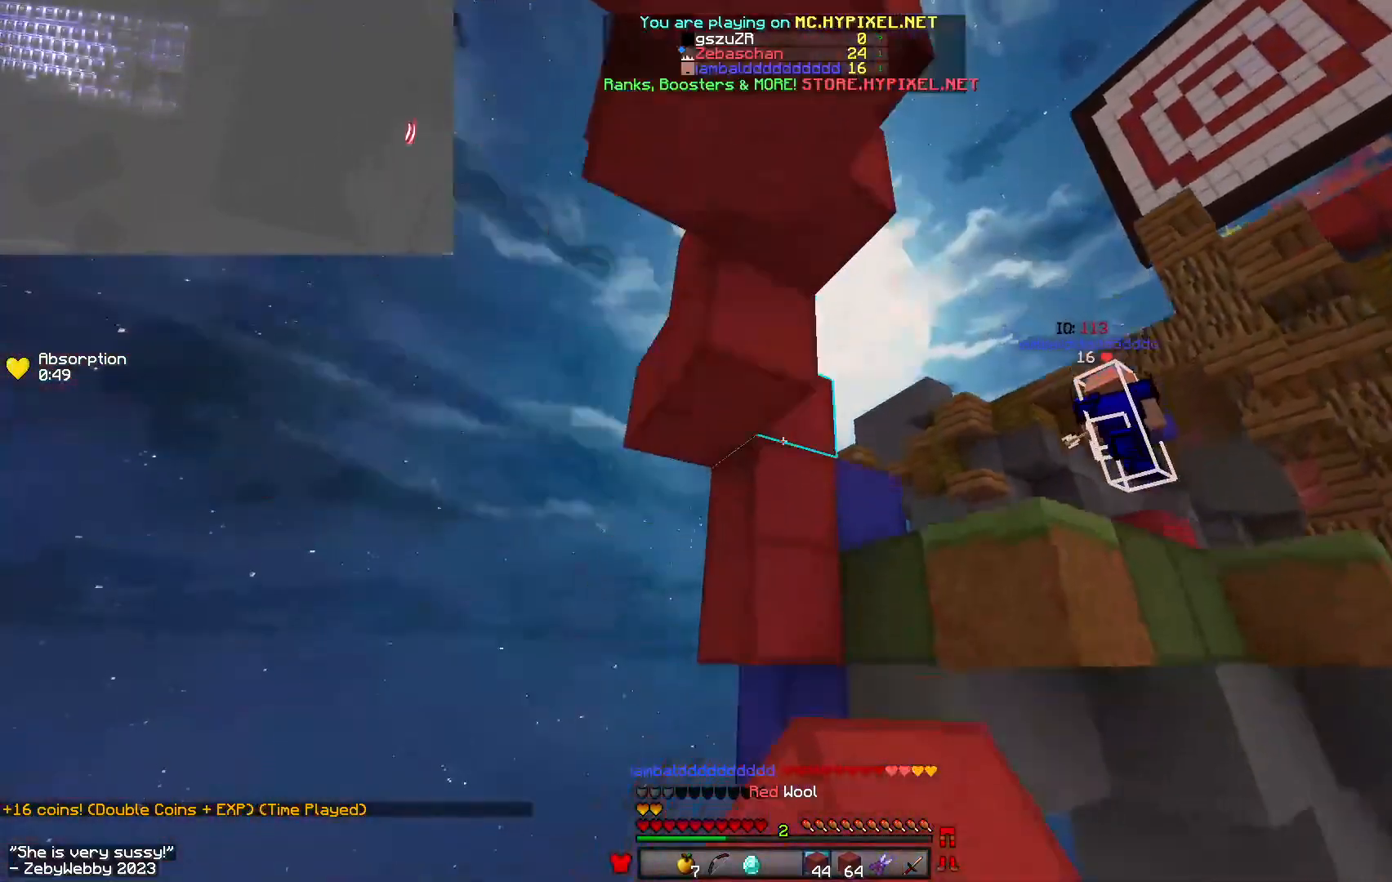
{"keys": [], "mouse": [], "events": []}
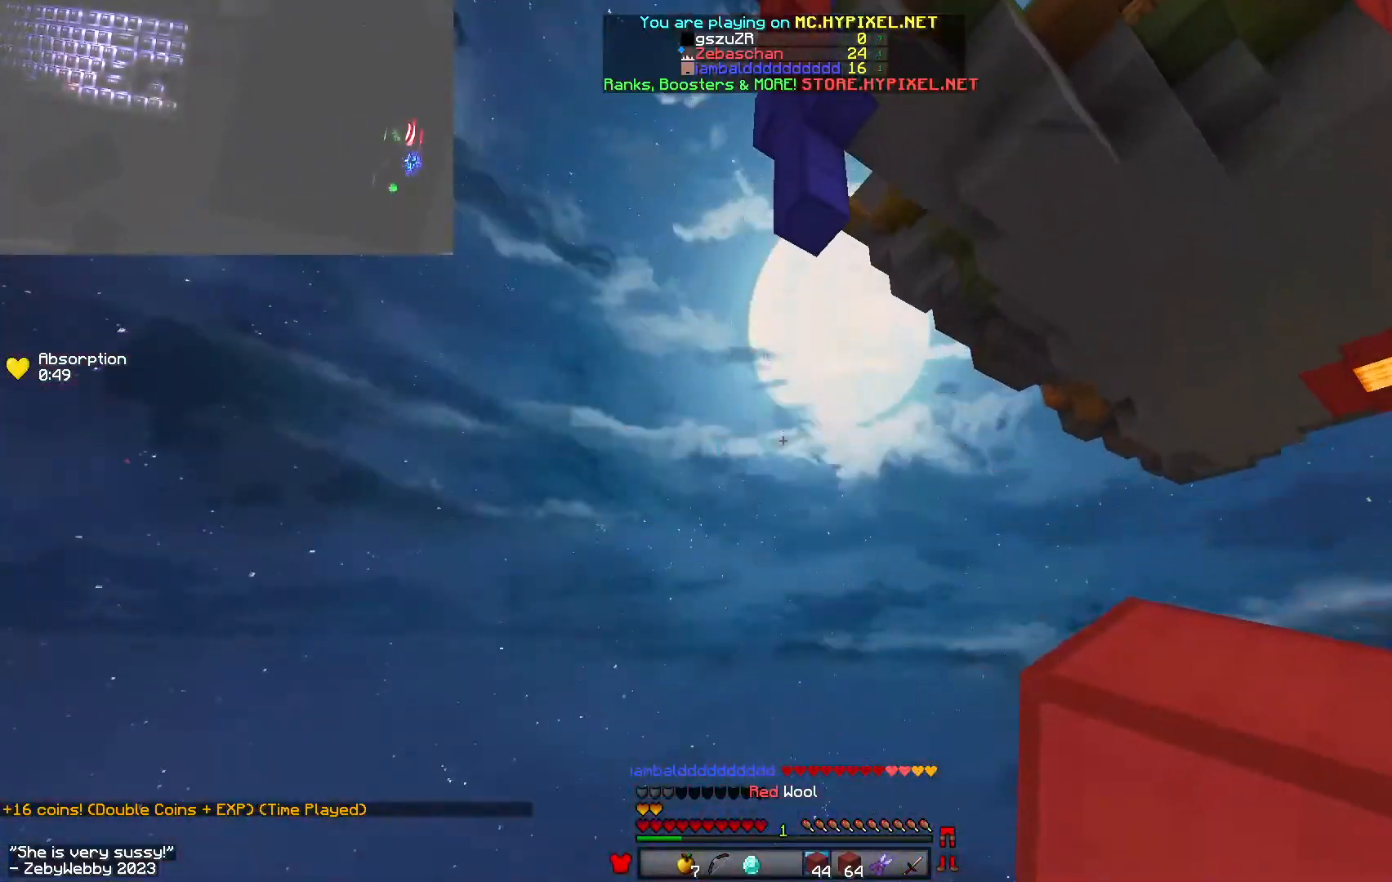
{"keys": ["space", "w"], "mouse": [], "events": [[100, "w", "down"], [483, "space", "down"]]}
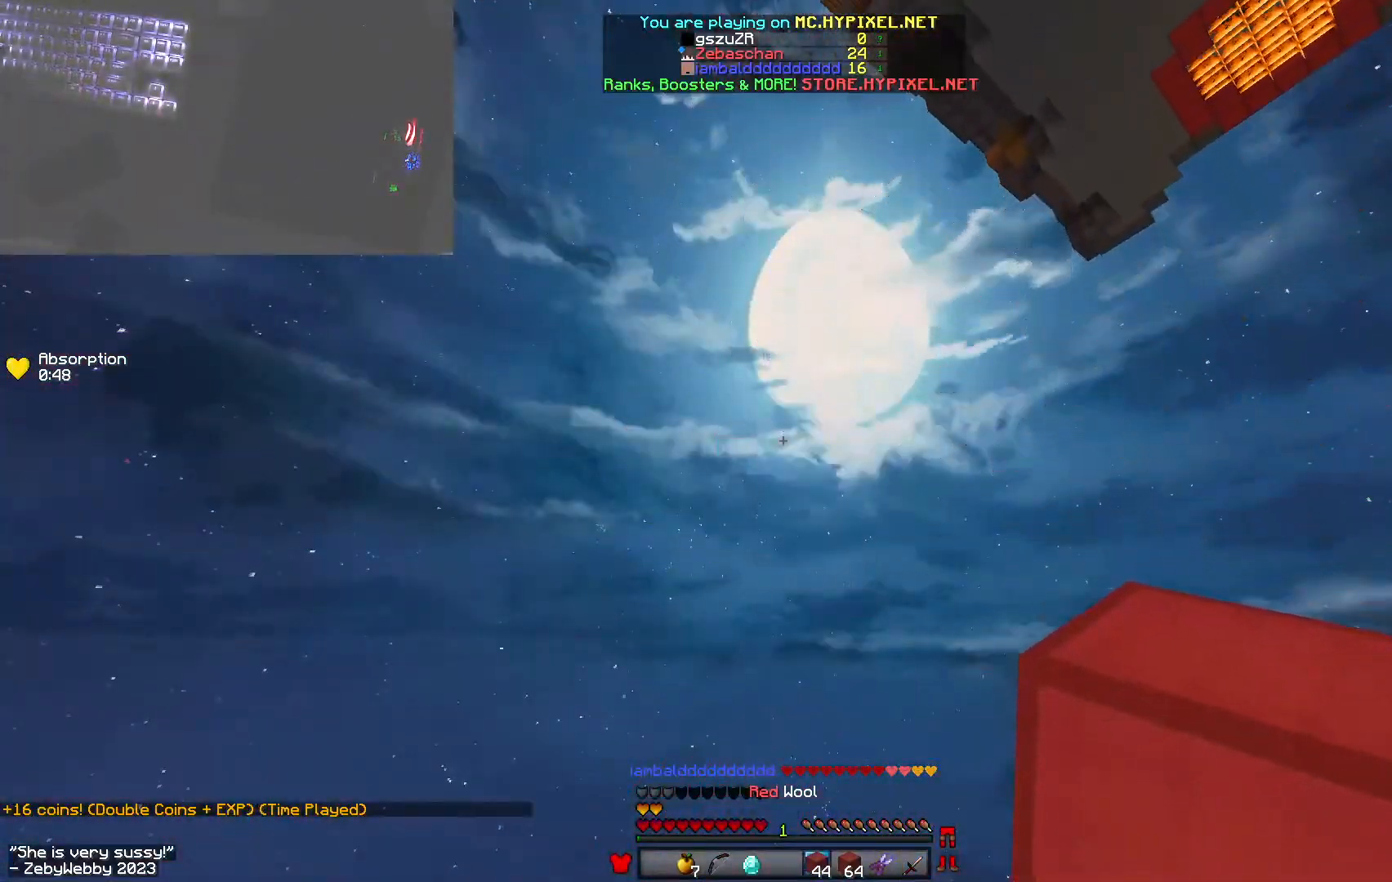
{"keys": ["space", "w"], "mouse": [], "events": []}
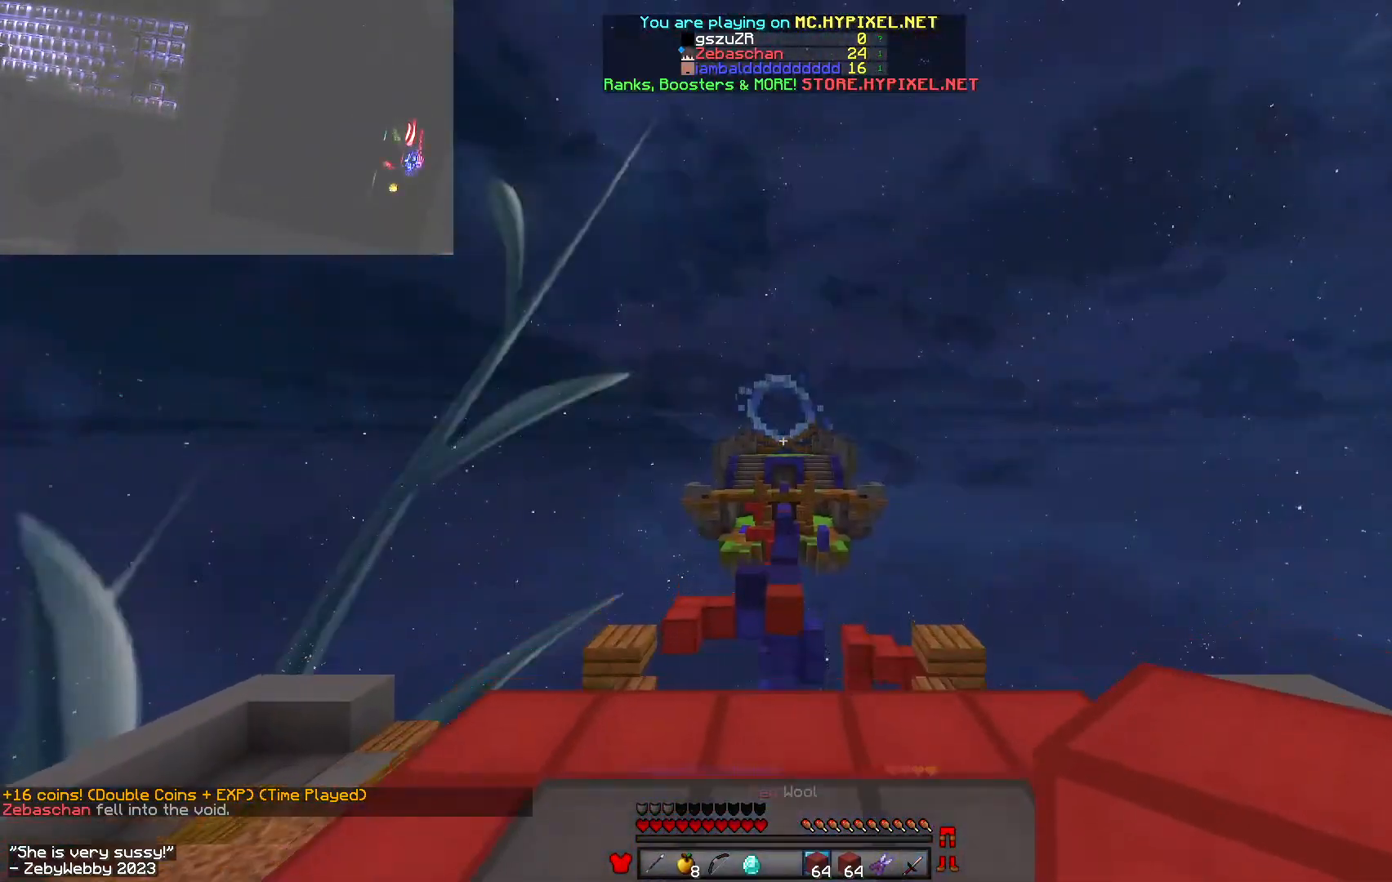
{"keys": ["w"], "mouse": [], "events": [[217, "space", "up"]]}
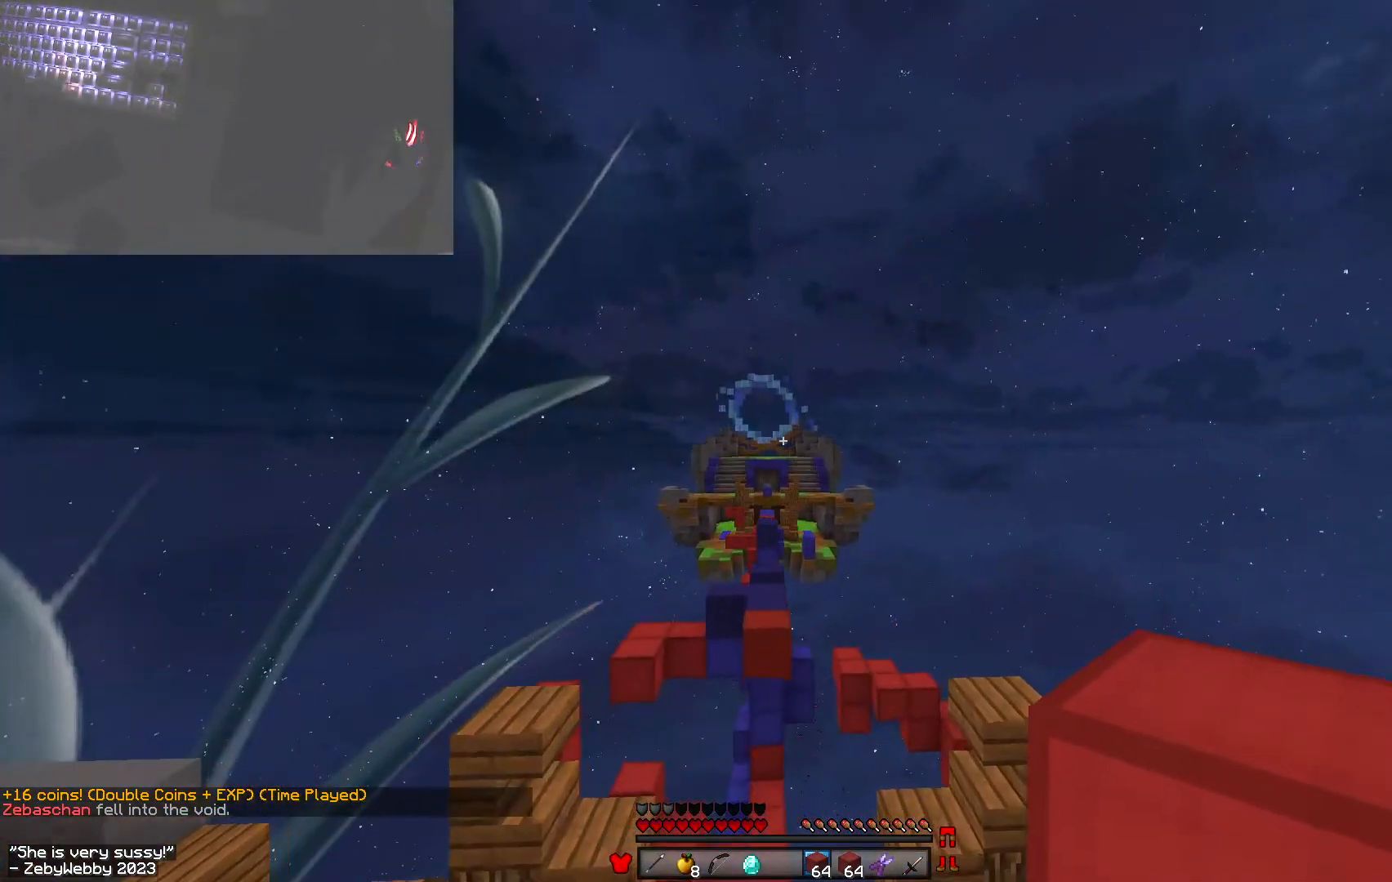
{"keys": ["d", "w"], "mouse": [], "events": [[33, "d", "down"]]}
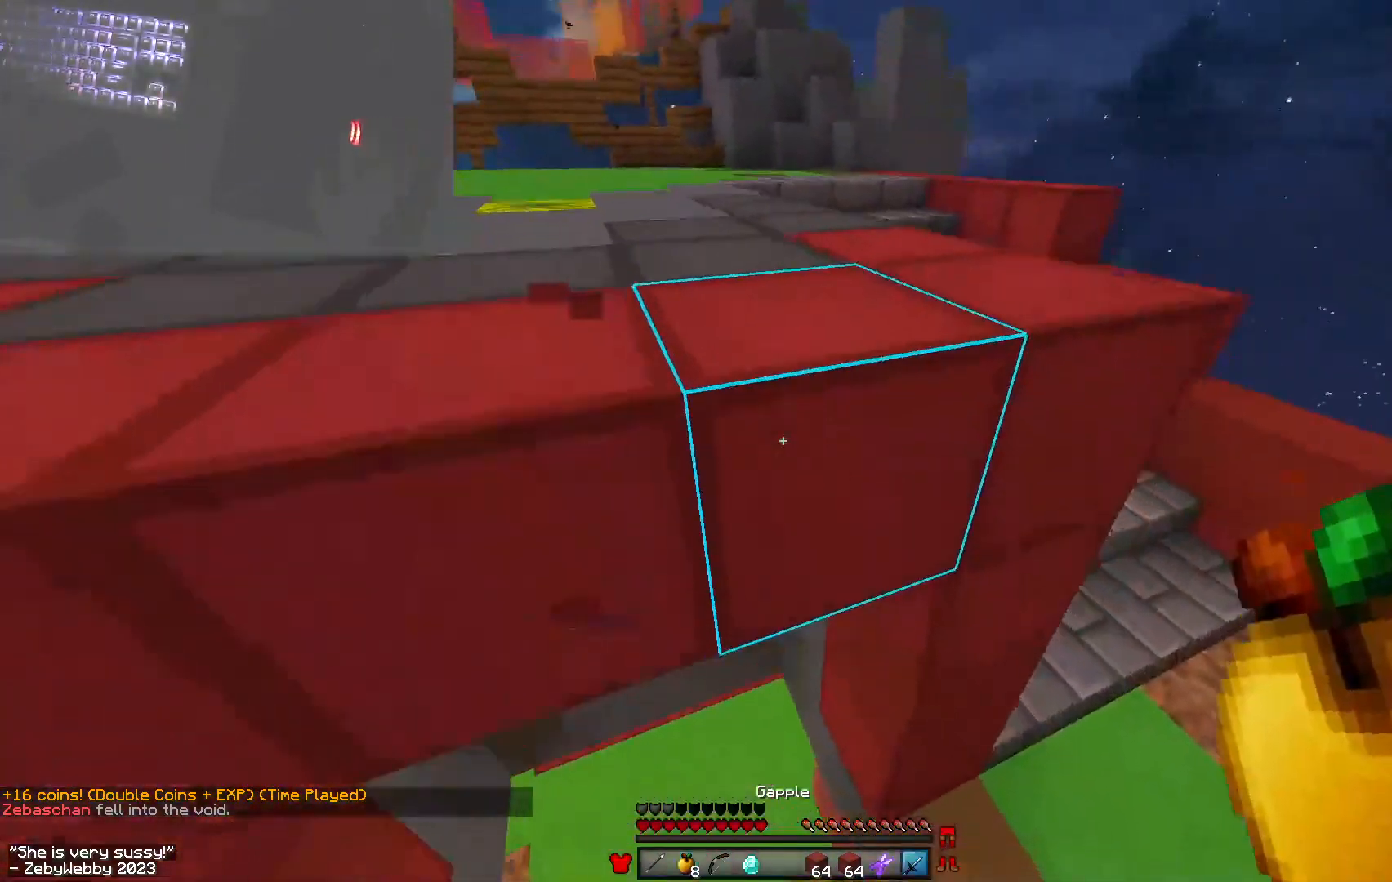
{"keys": ["d", "w"], "mouse": ["right"], "events": [[400, "mouse_right", "down"]]}
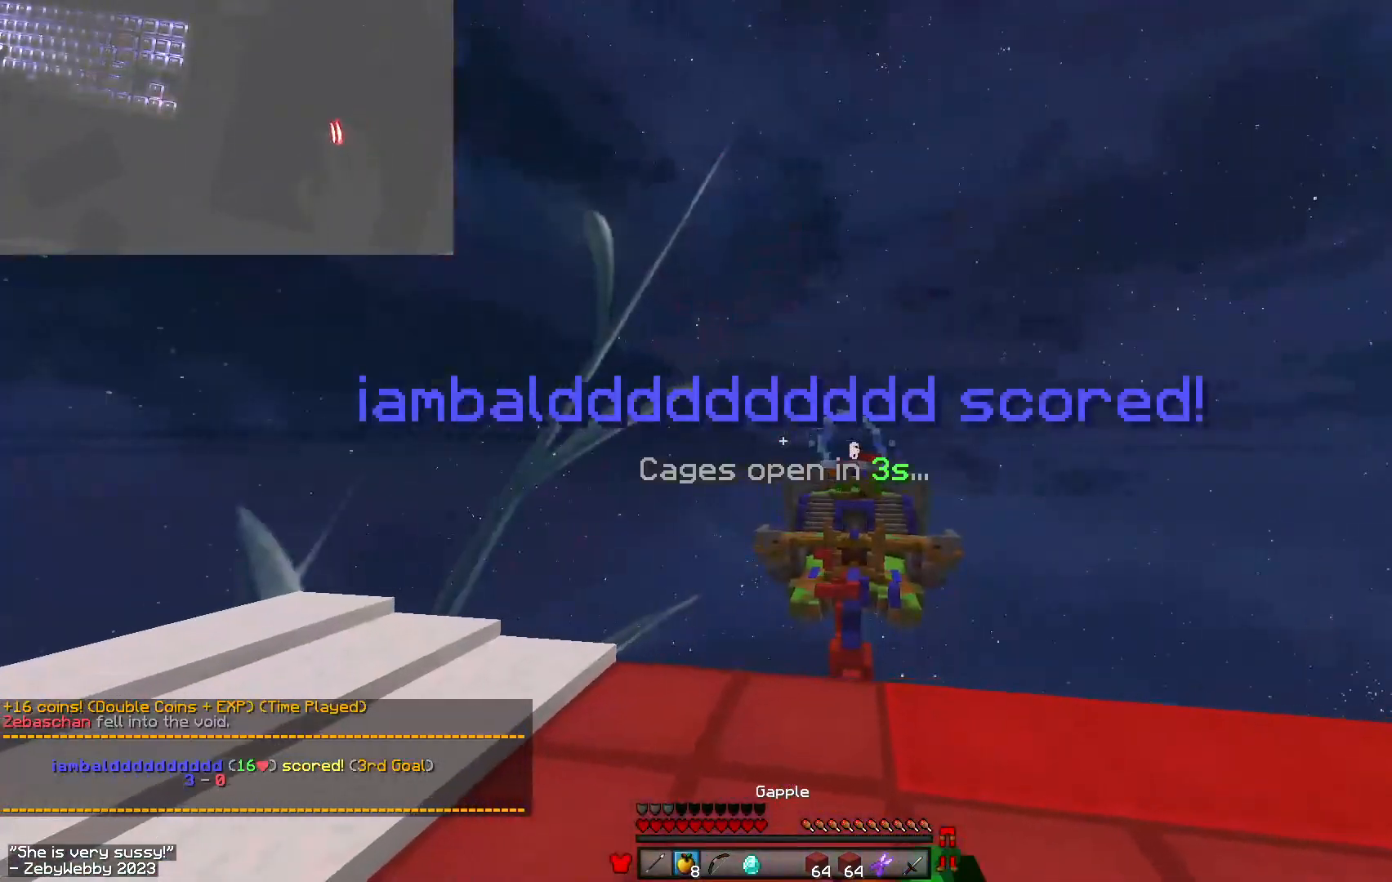
{"keys": ["d", "w"], "mouse": ["left", "right"], "events": [[67, "mouse_left", "down"]]}
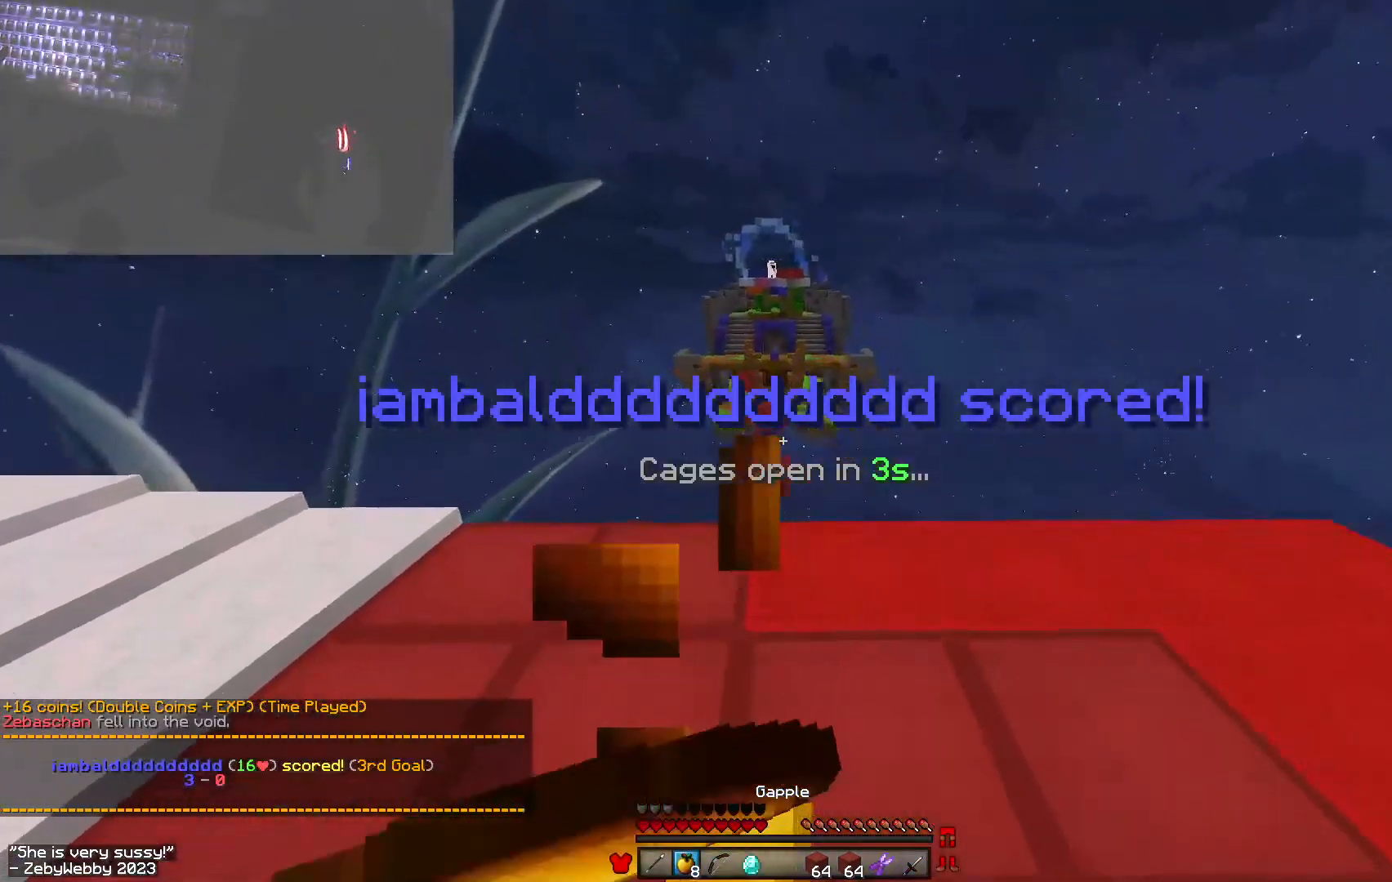
{"keys": ["a"], "mouse": ["left", "right"], "events": [[100, "d", "up"], [183, "w", "up"], [200, "a", "down"]]}
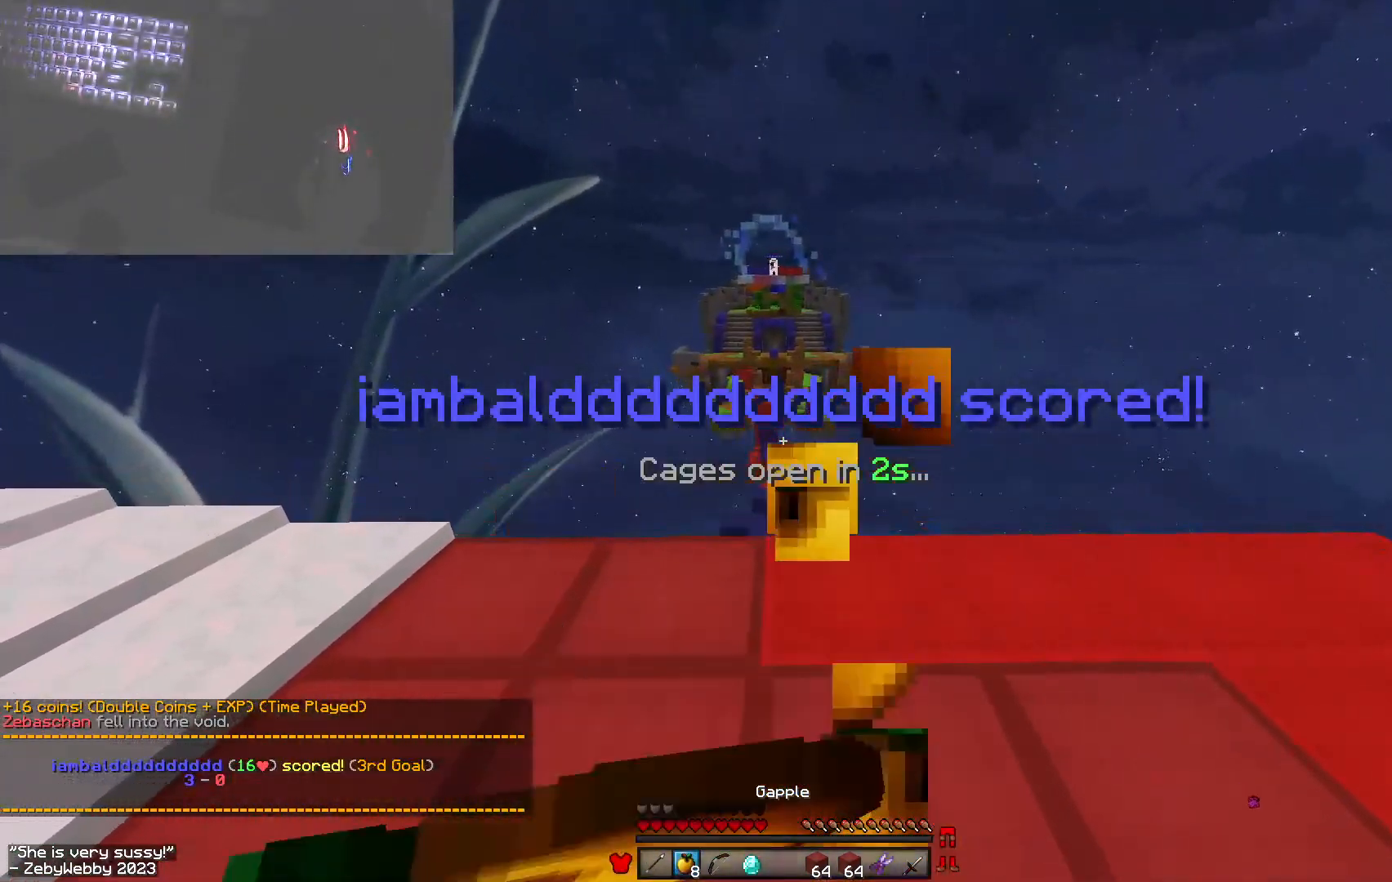
{"keys": ["s"], "mouse": ["left", "right"], "events": [[317, "s", "down"], [367, "a", "up"]]}
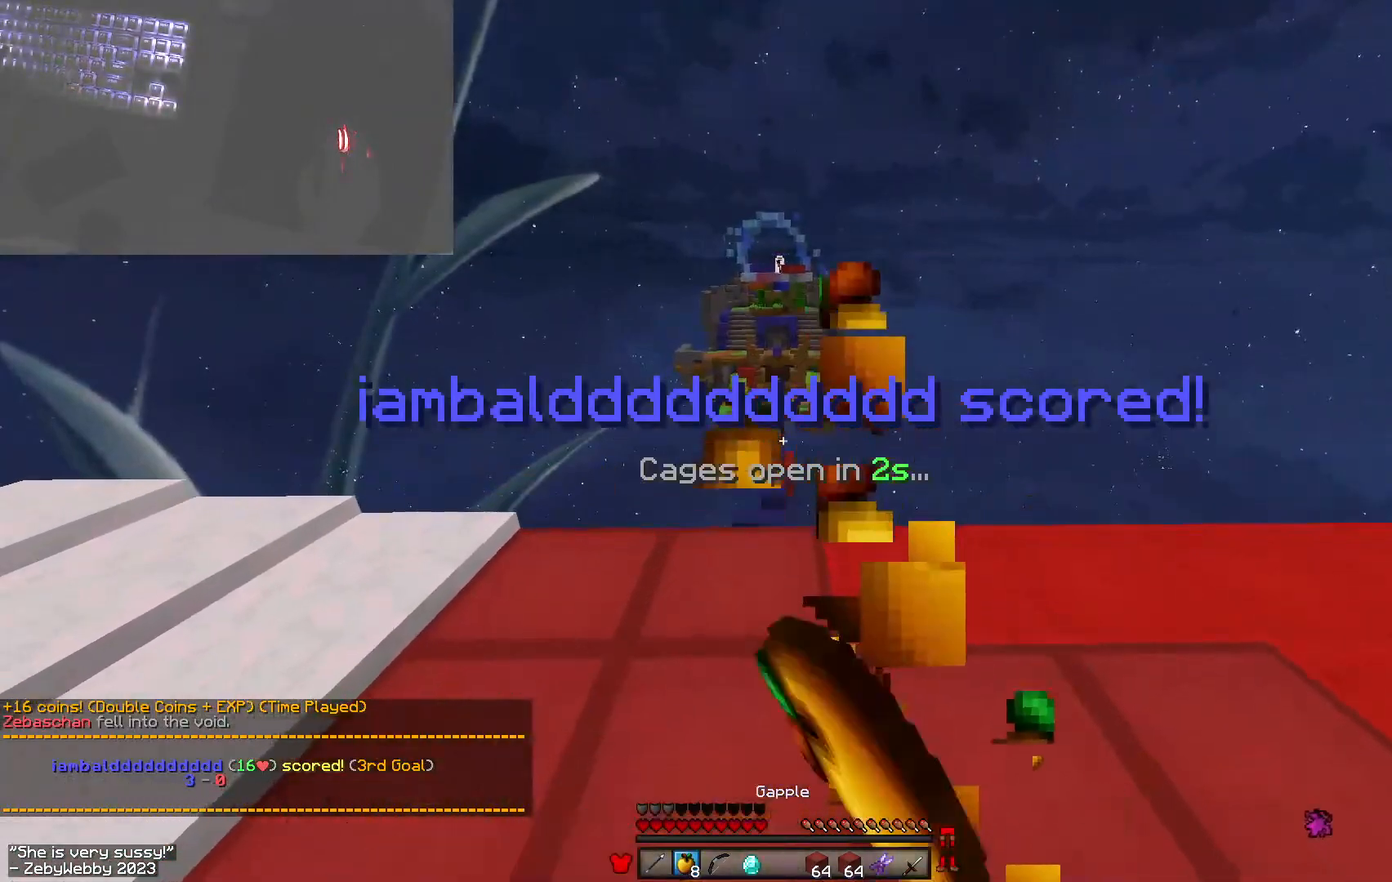
{"keys": ["s"], "mouse": [], "events": [[300, "mouse_right", "up"], [317, "mouse_left", "up"]]}
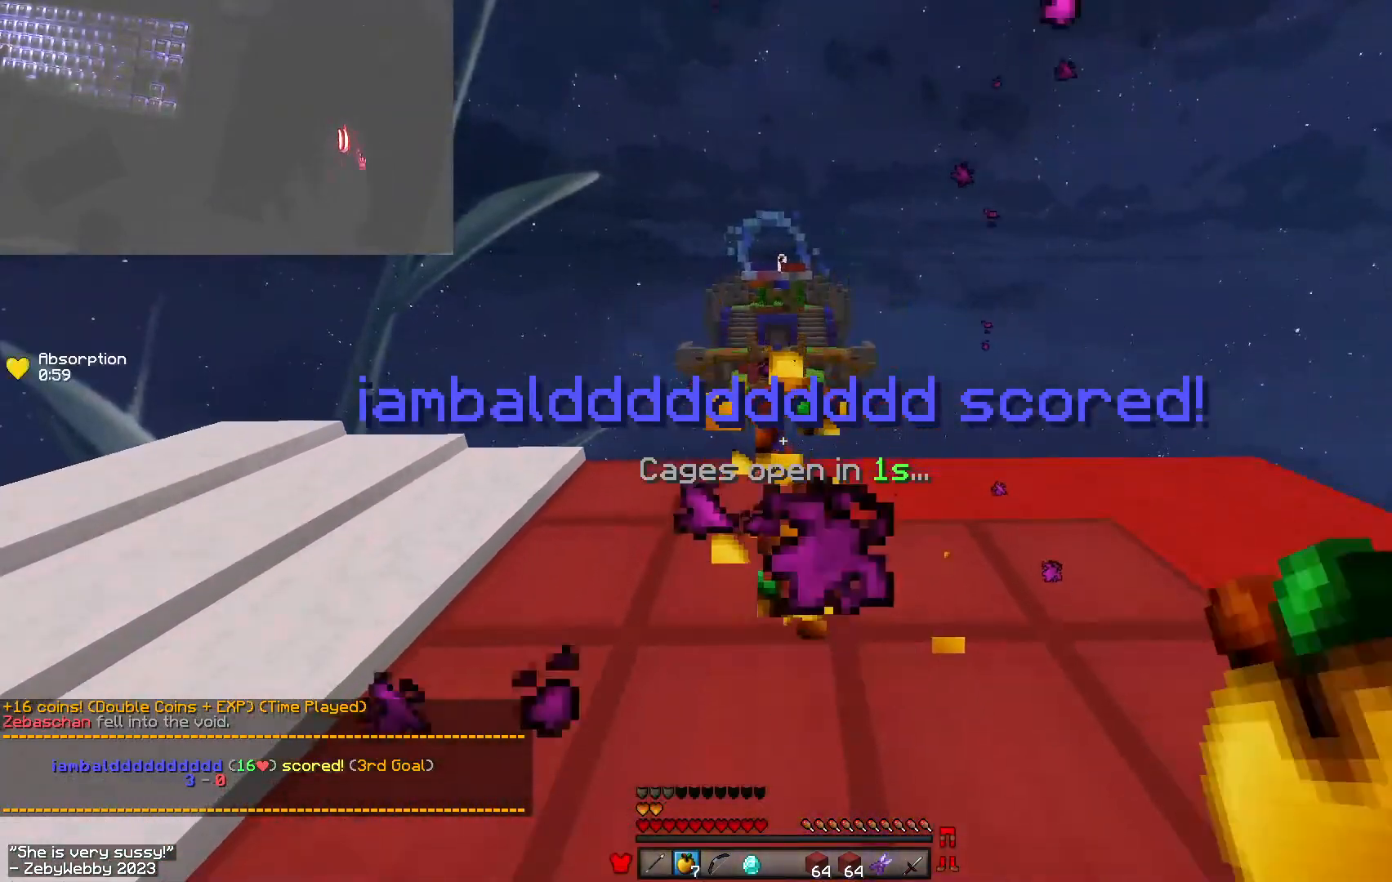
{"keys": ["space", "w"], "mouse": [], "events": [[250, "s", "up"], [333, "a", "down"], [333, "w", "down"], [383, "a", "up"], [433, "space", "down"]]}
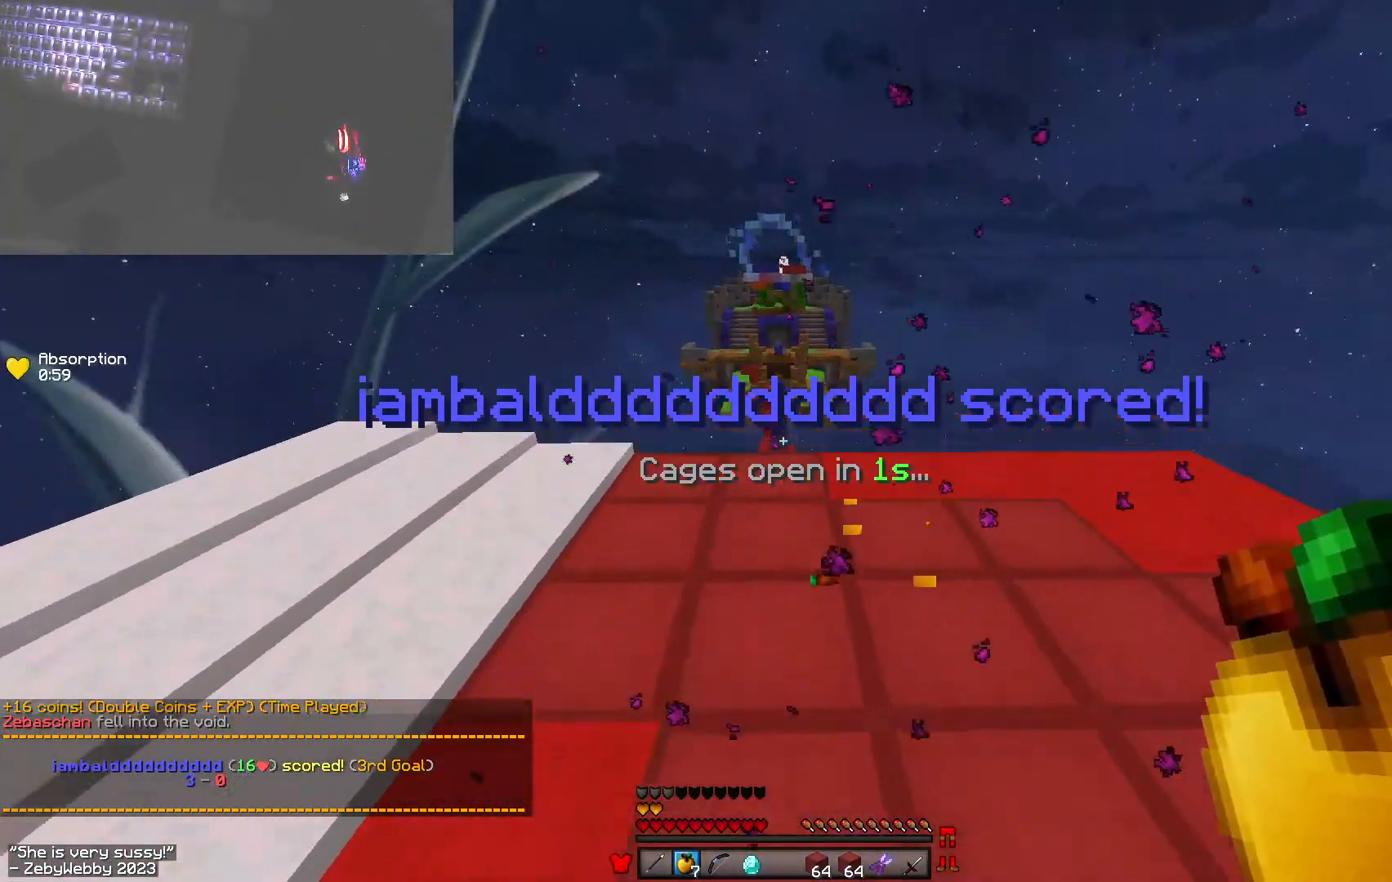
{"keys": ["w"], "mouse": [], "events": [[83, "a", "down"], [300, "a", "up"], [367, "space", "up"]]}
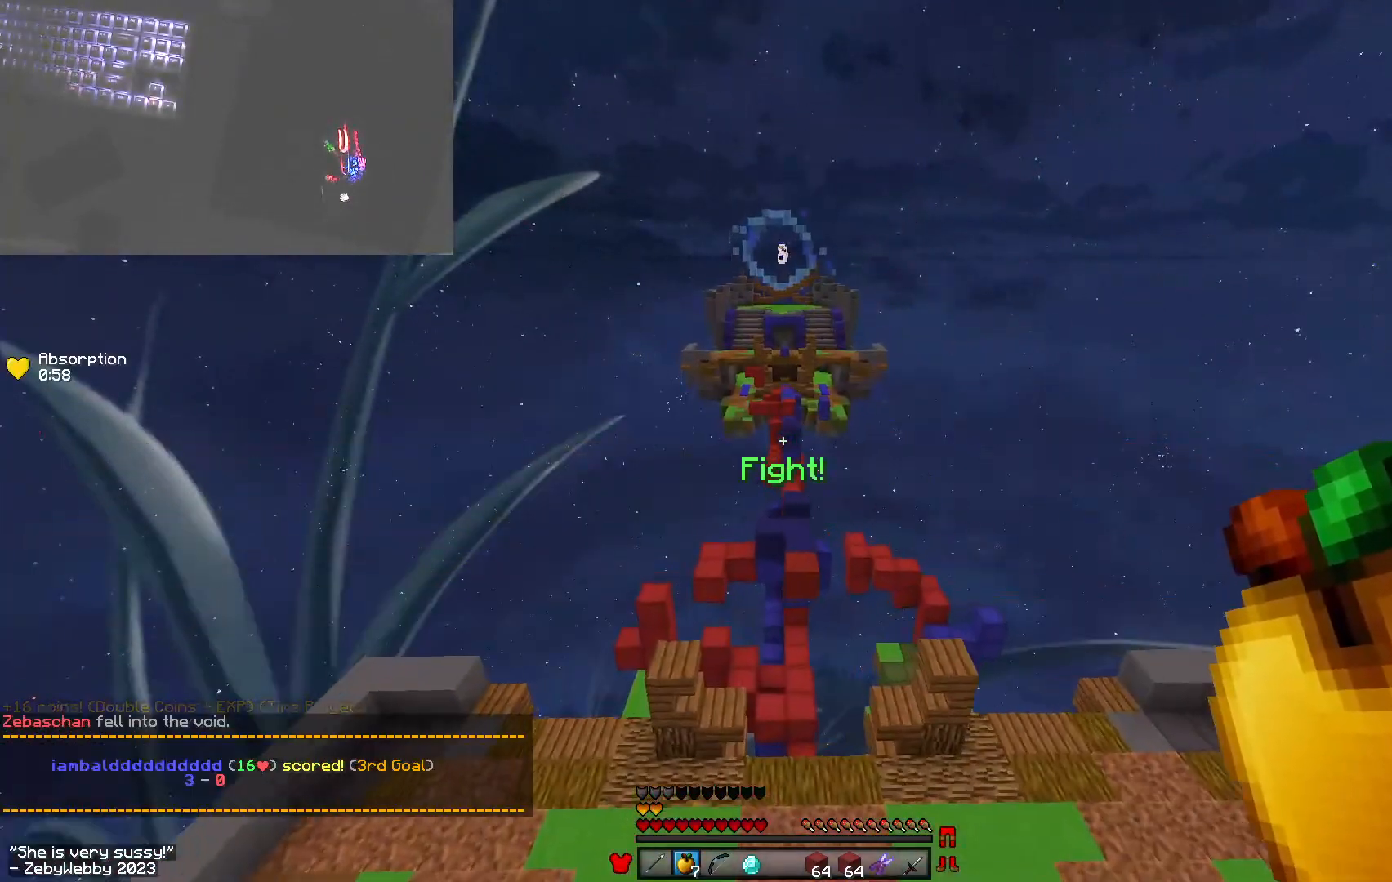
{"keys": ["space", "w"], "mouse": [], "events": [[133, "space", "down"], [167, "a", "down"], [300, "a", "up"]]}
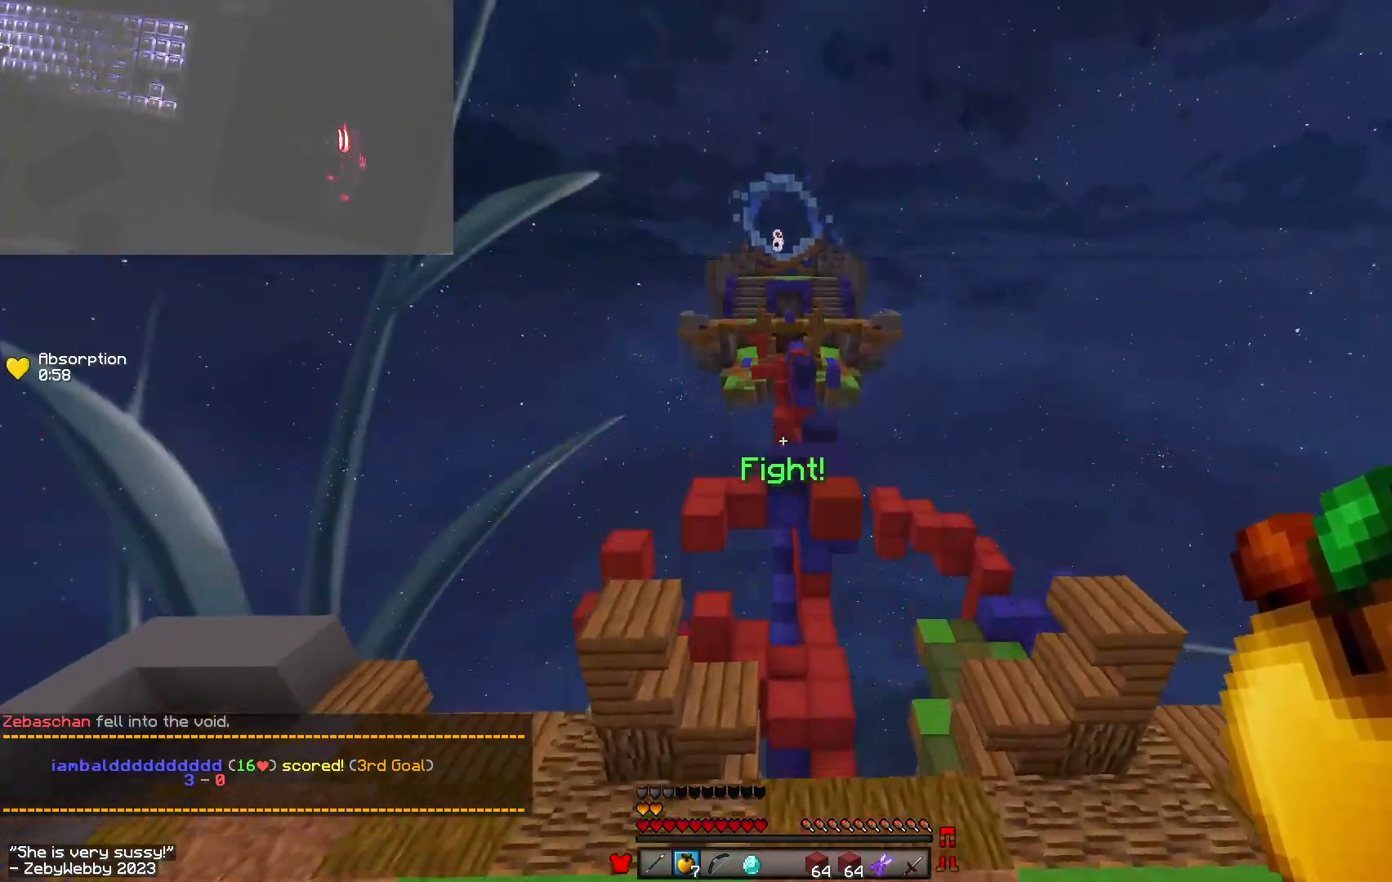
{"keys": ["w"], "mouse": [], "events": [[67, "a", "down"], [150, "space", "up"], [267, "a", "up"], [317, "d", "down"], [467, "d", "up"]]}
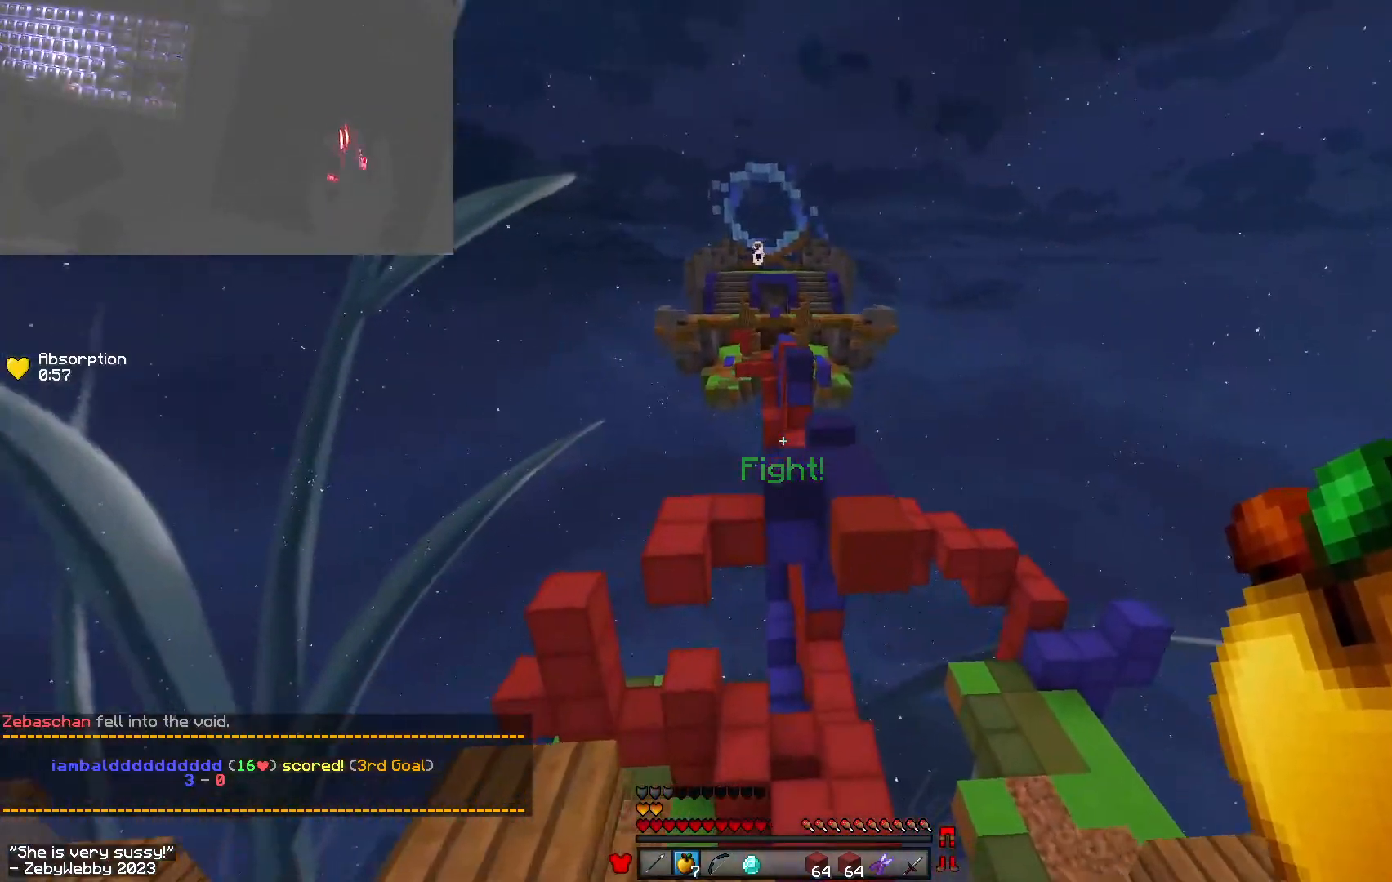
{"keys": ["w"], "mouse": ["right"], "events": [[300, "space", "down"], [333, "mouse_right", "down"], [450, "space", "up"]]}
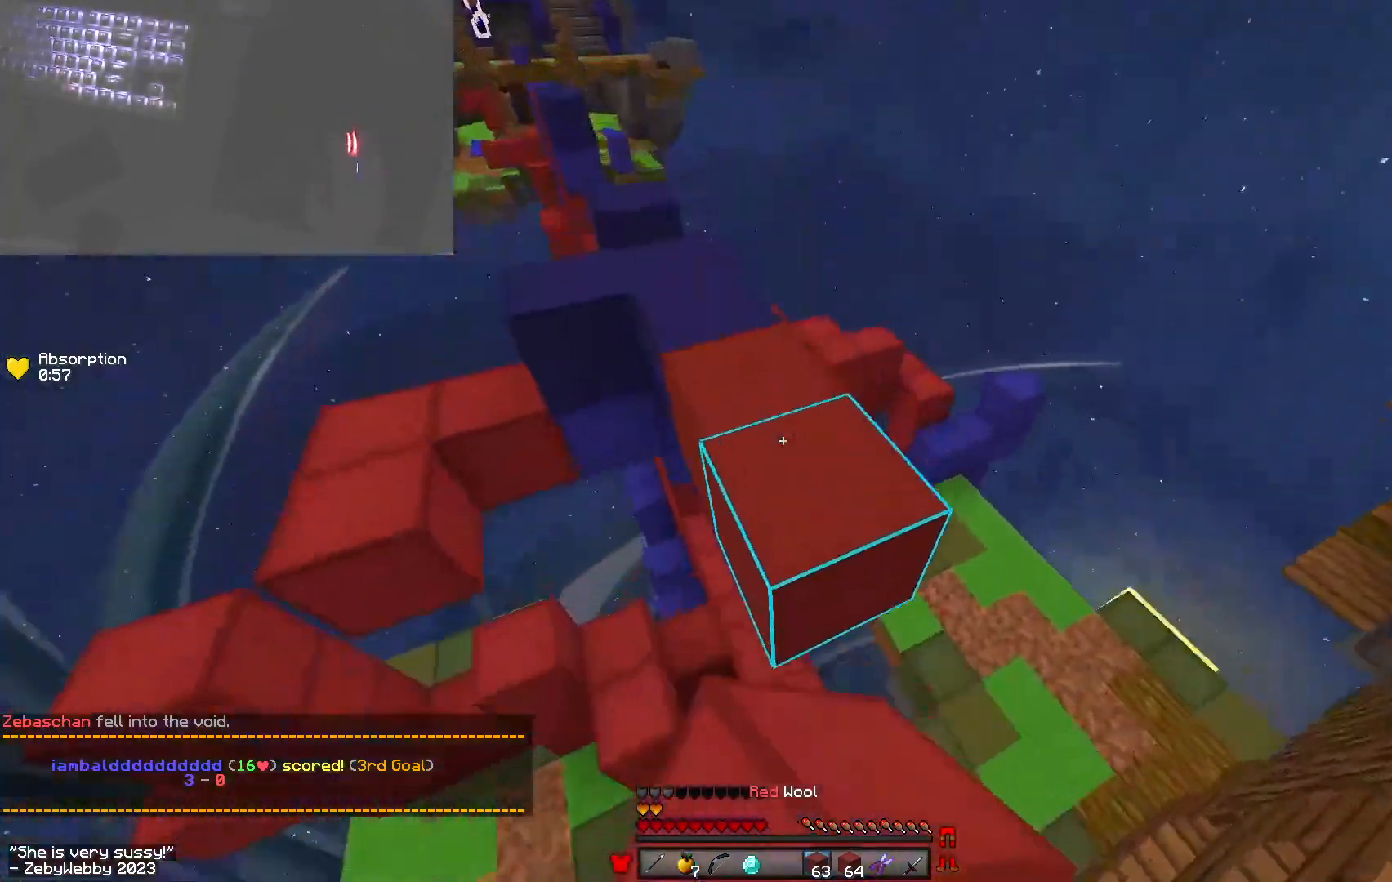
{"keys": ["w"], "mouse": [], "events": [[17, "mouse_right", "up"], [250, "space", "down"], [500, "space", "up"]]}
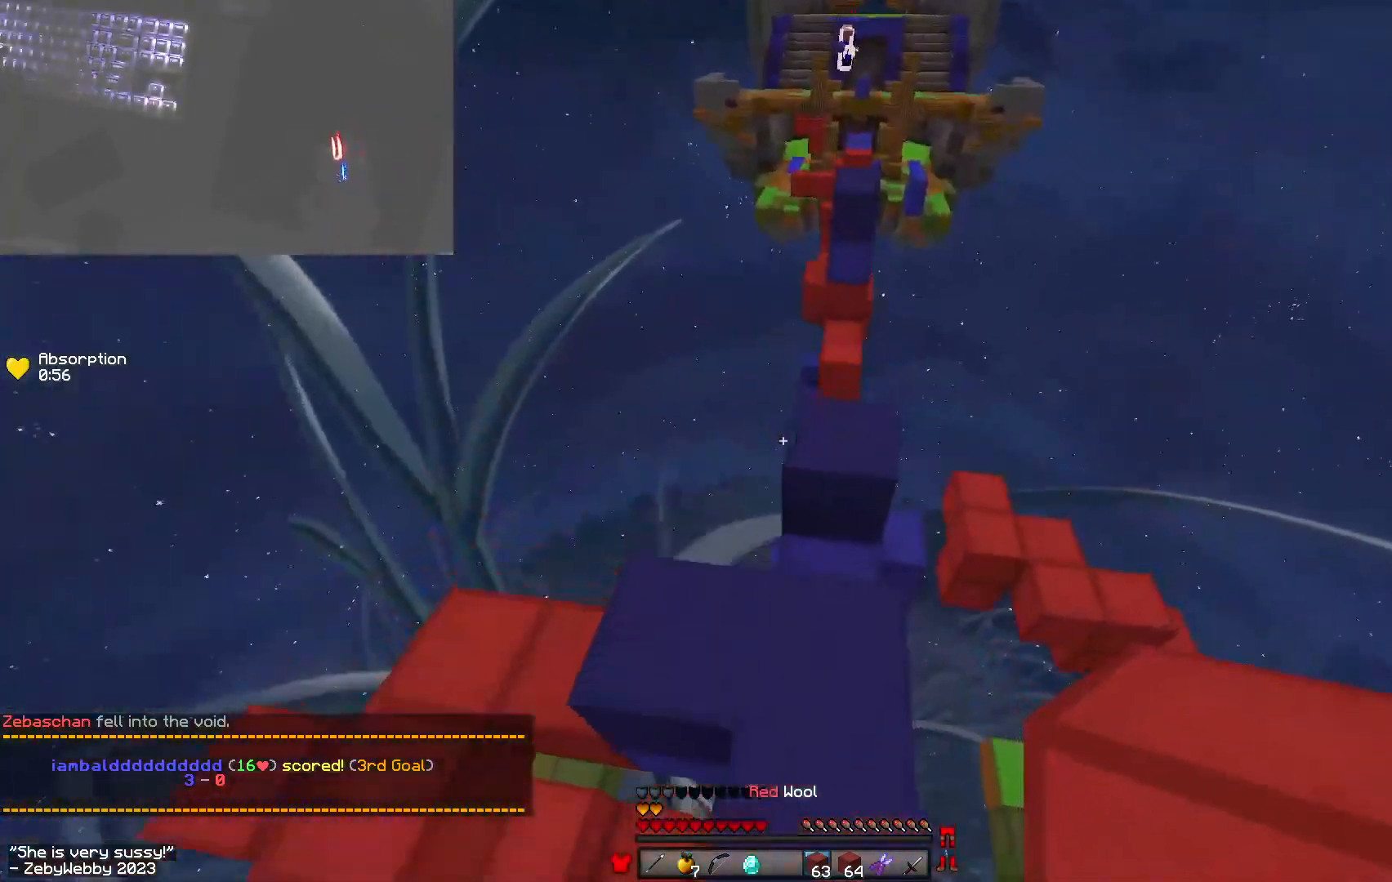
{"keys": ["w"], "mouse": [], "events": [[33, "a", "down"], [133, "a", "up"], [183, "mouse_right", "down"], [267, "d", "down"], [267, "space", "down"], [300, "mouse_right", "up"], [367, "d", "up"], [467, "space", "up"]]}
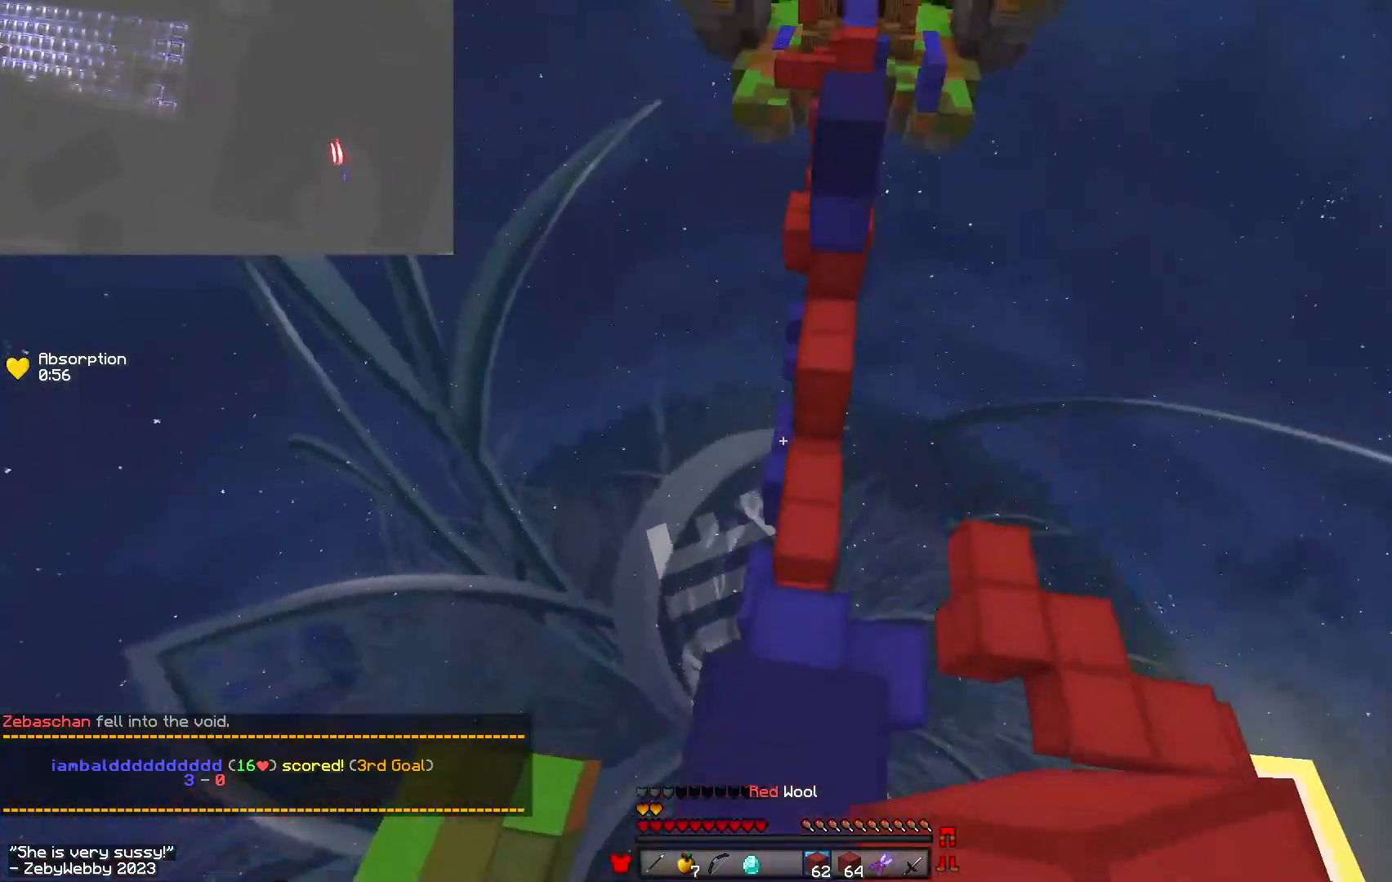
{"keys": ["a"], "mouse": [], "events": [[283, "a", "down"], [433, "w", "up"]]}
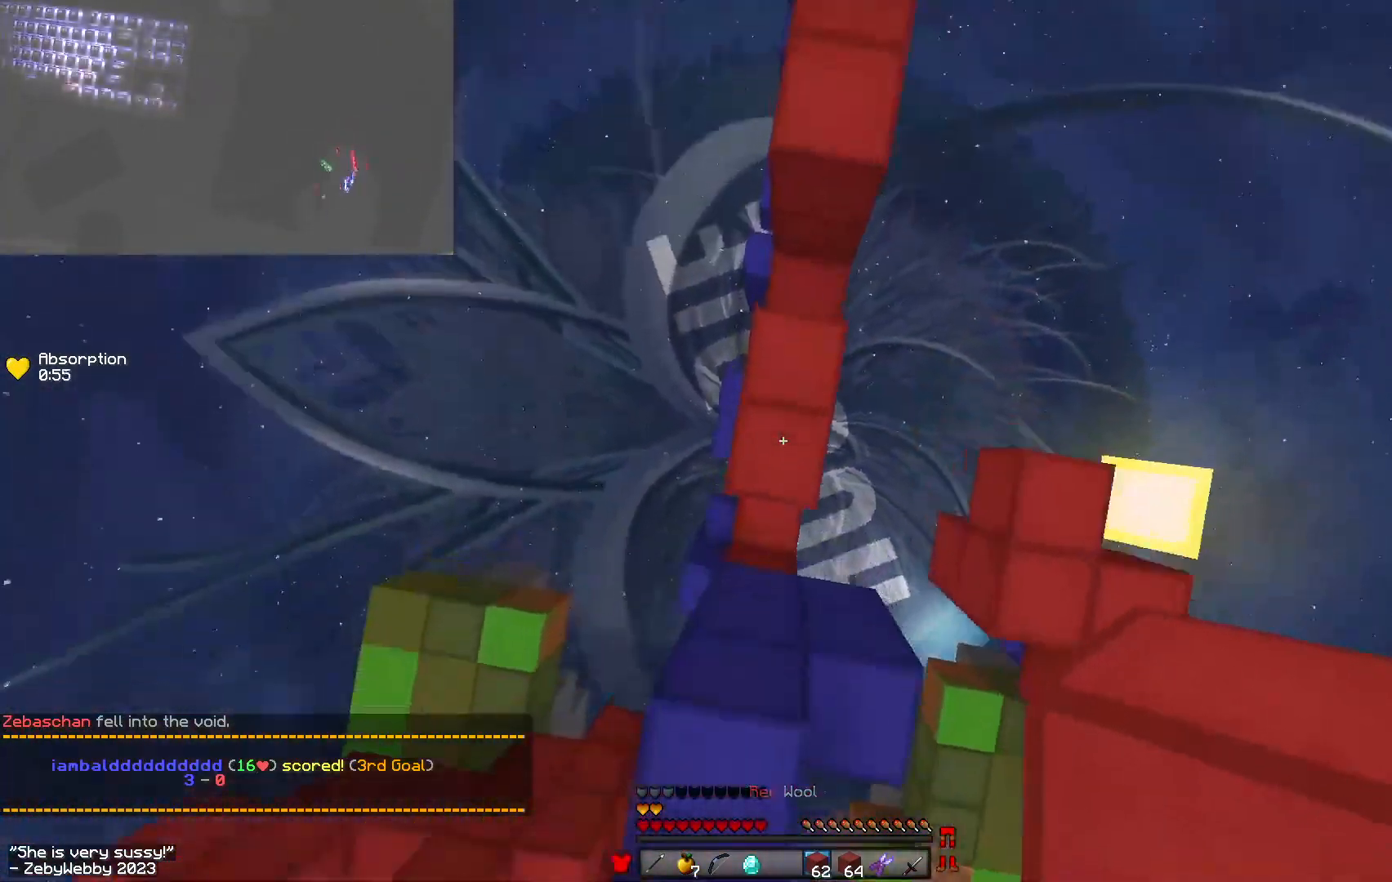
{"keys": ["a"], "mouse": [], "events": [[17, "w", "down"], [67, "mouse_right", "down"], [83, "a", "up"], [83, "space", "down"], [250, "d", "down"], [250, "mouse_right", "up"], [283, "mouse_right", "down"], [317, "mouse_right", "up"], [333, "d", "up"], [333, "w", "up"], [350, "a", "down"], [350, "mouse_right", "down"], [383, "space", "up"], [500, "mouse_right", "up"]]}
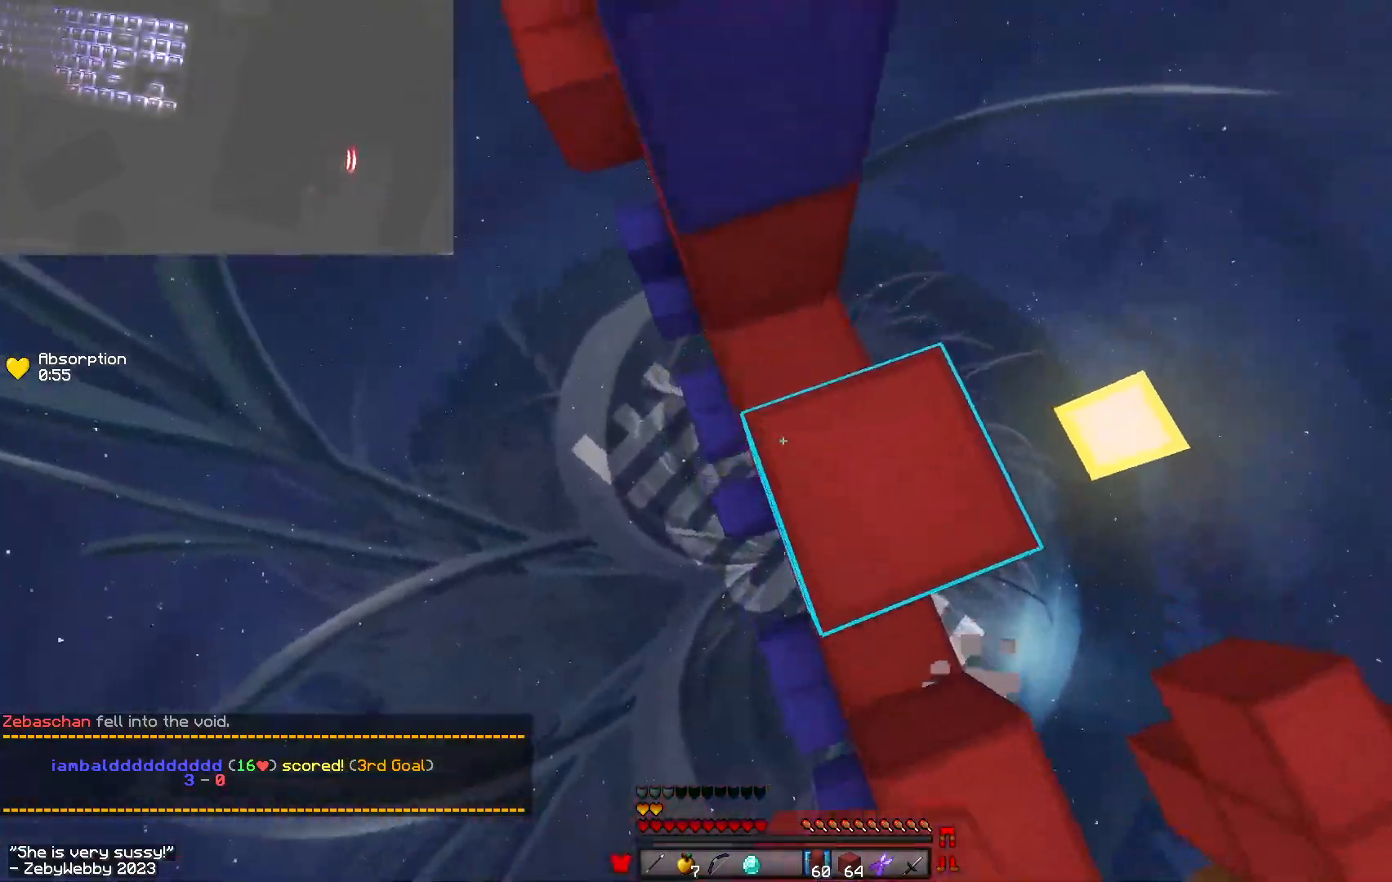
{"keys": ["a", "w"], "mouse": [], "events": [[100, "space", "down"], [200, "w", "down"], [267, "mouse_right", "down"], [283, "space", "up"], [300, "mouse_right", "up"], [350, "mouse_right", "down"], [400, "mouse_right", "up"]]}
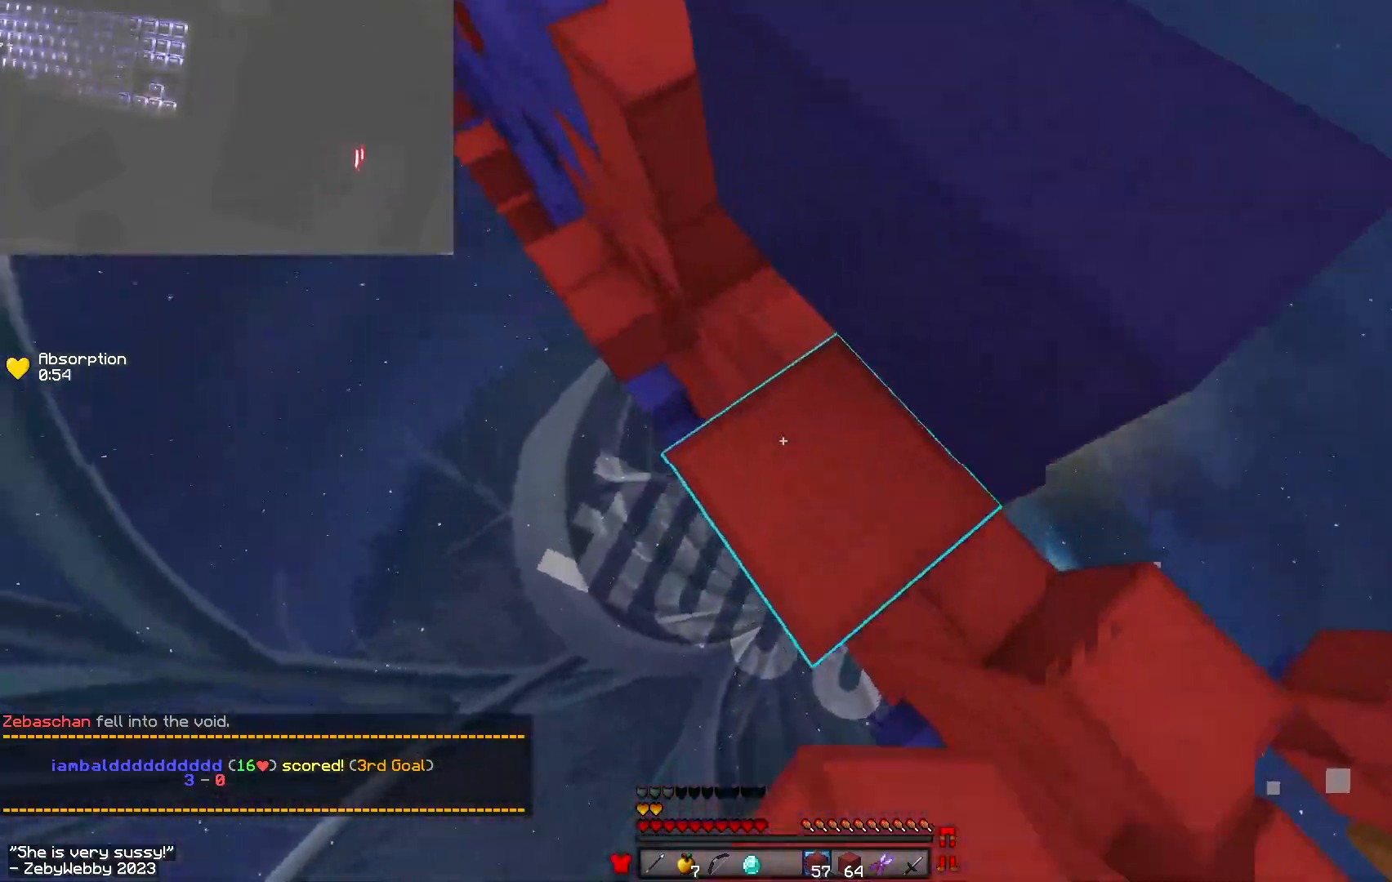
{"keys": ["w"], "mouse": [], "events": [[17, "a", "up"], [50, "space", "down"], [167, "d", "down"], [250, "space", "up"], [333, "d", "up"]]}
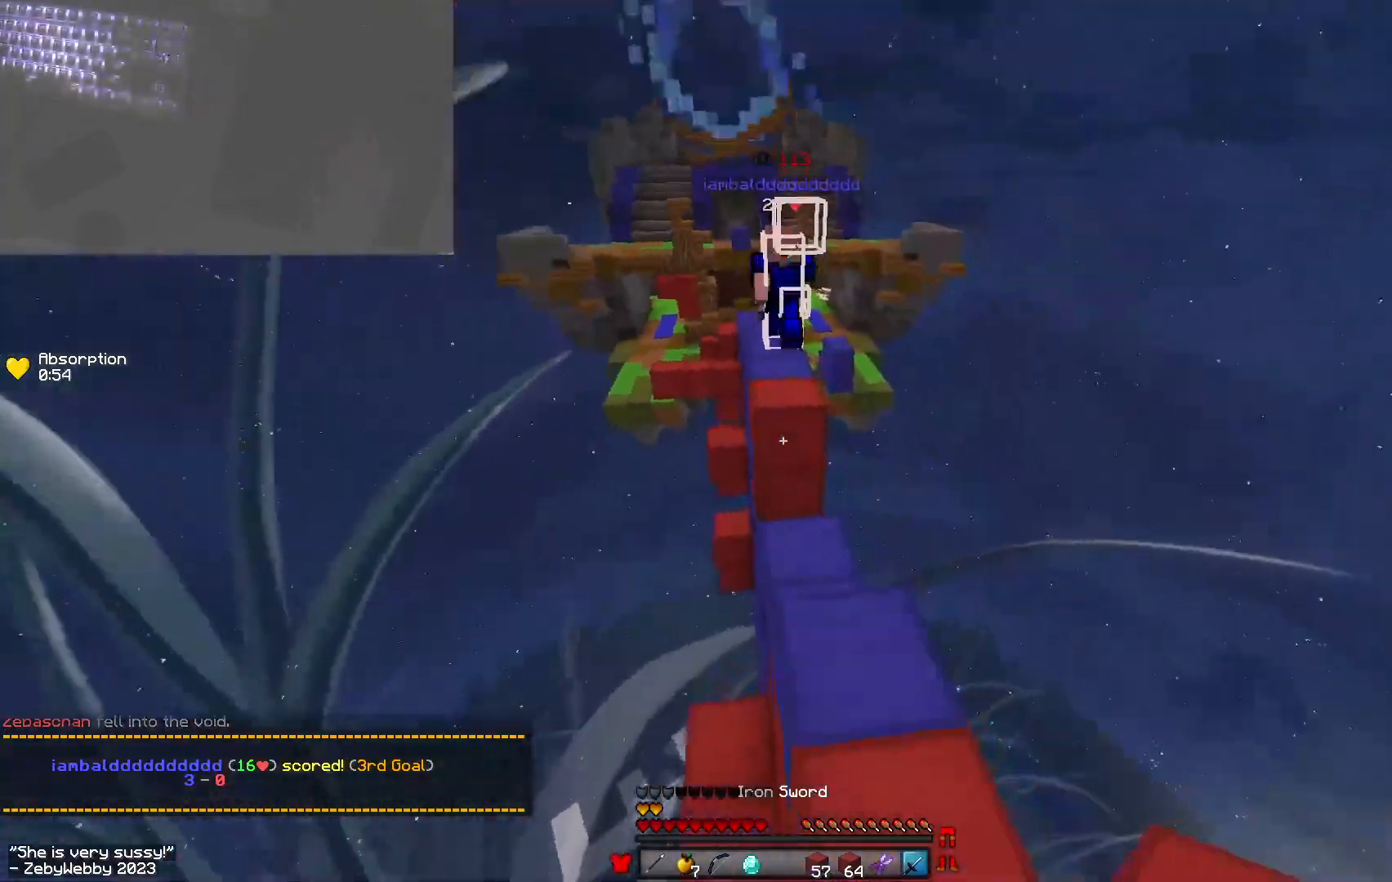
{"keys": ["a", "w"], "mouse": ["left"], "events": [[67, "d", "down"], [217, "mouse_left", "down"], [233, "mouse_left", "up"], [283, "mouse_left", "down"], [317, "mouse_left", "up"], [367, "d", "up"], [367, "mouse_left", "down"], [400, "a", "down"], [400, "mouse_left", "up"], [450, "mouse_left", "down"]]}
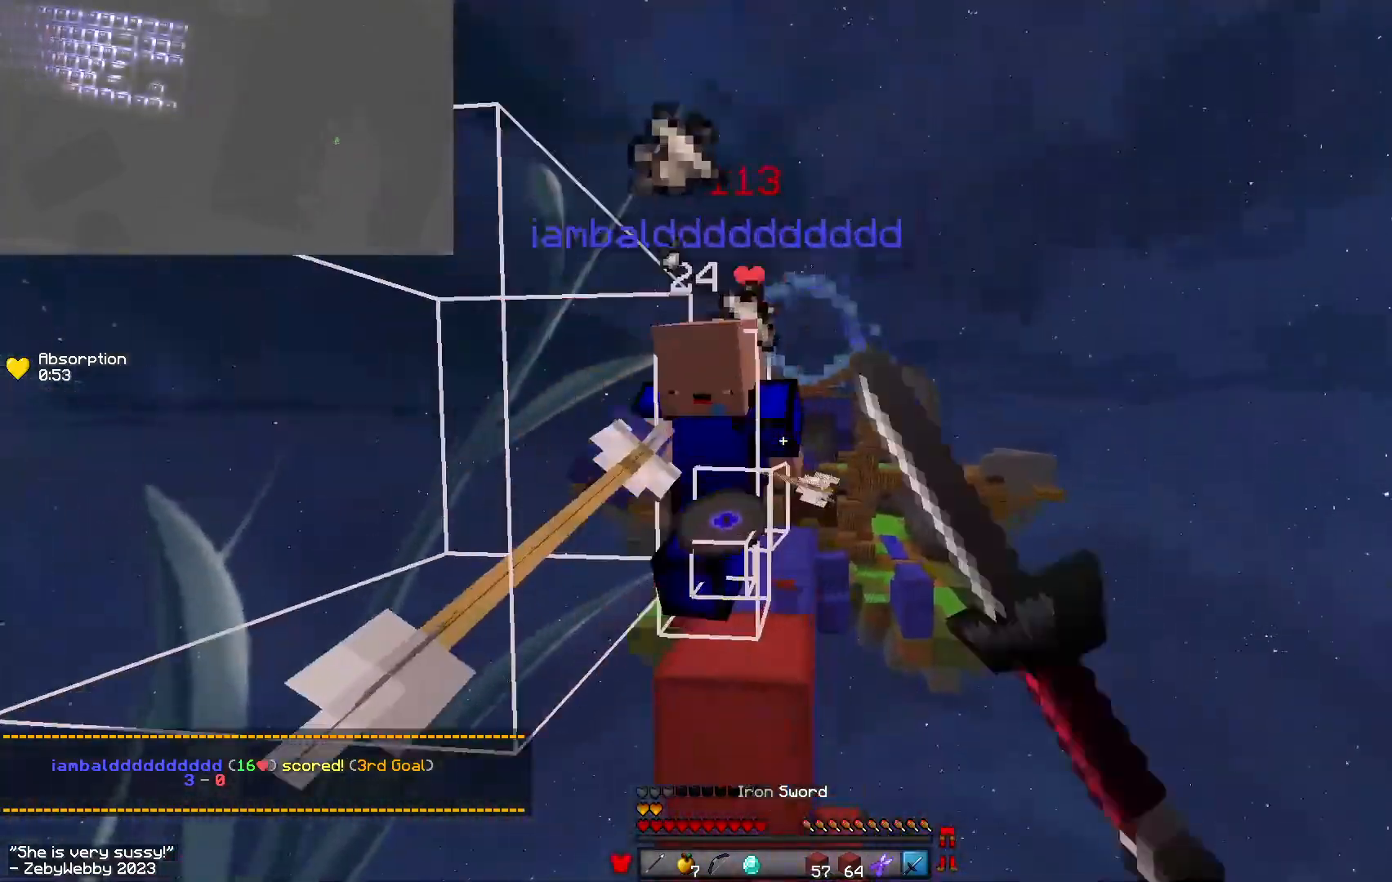
{"keys": ["d", "w"], "mouse": ["left"], "events": [[33, "a", "up"], [100, "mouse_left", "up"], [133, "mouse_left", "down"], [150, "d", "down"], [250, "d", "up"], [300, "a", "down"], [400, "a", "up"], [417, "d", "down"]]}
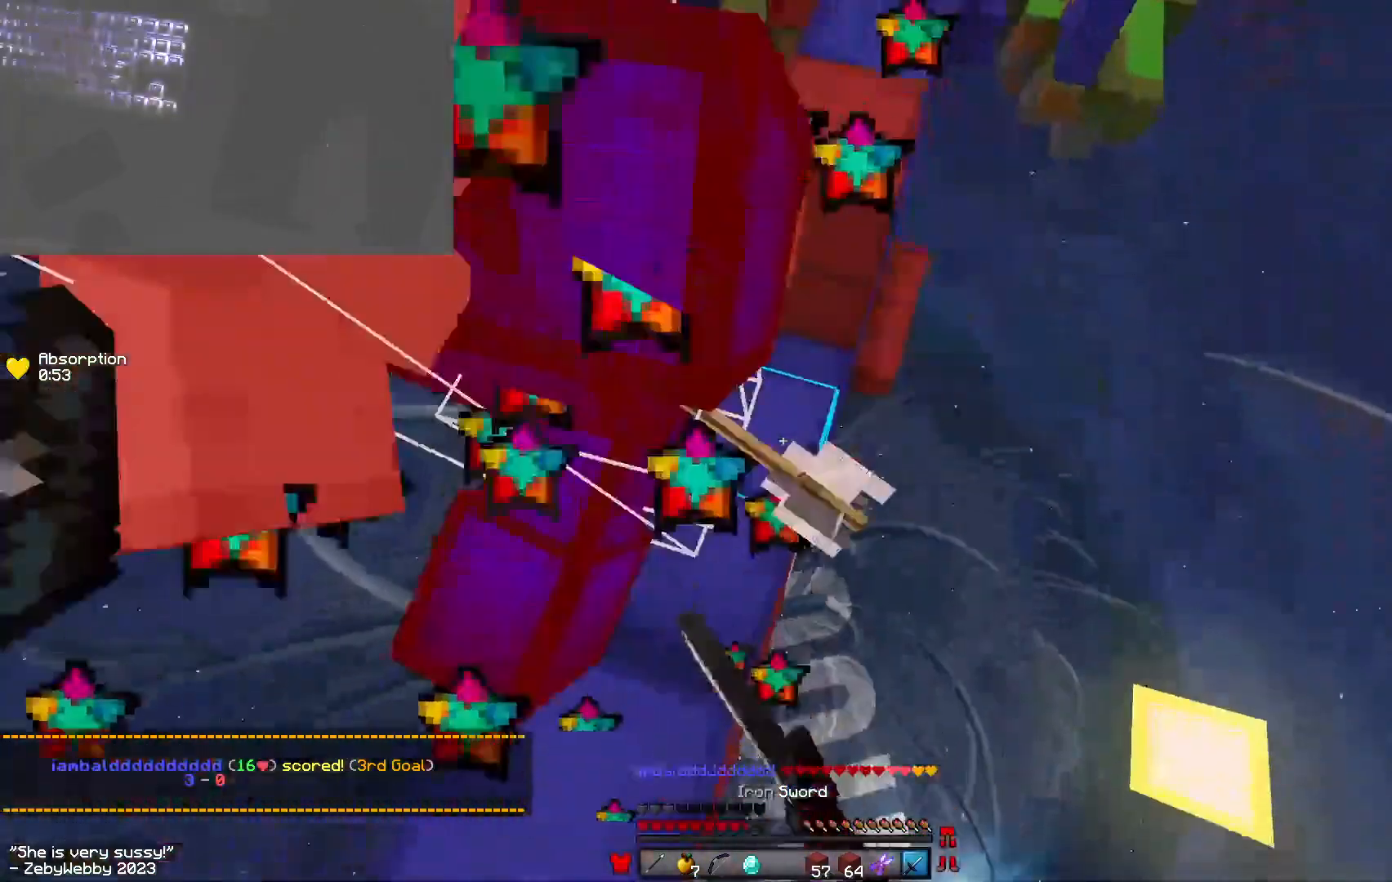
{"keys": ["w"], "mouse": [], "events": [[17, "d", "up"], [33, "a", "down"], [50, "mouse_left", "up"], [100, "mouse_left", "down"], [333, "a", "up"], [367, "d", "down"], [450, "d", "up"], [467, "mouse_left", "up"]]}
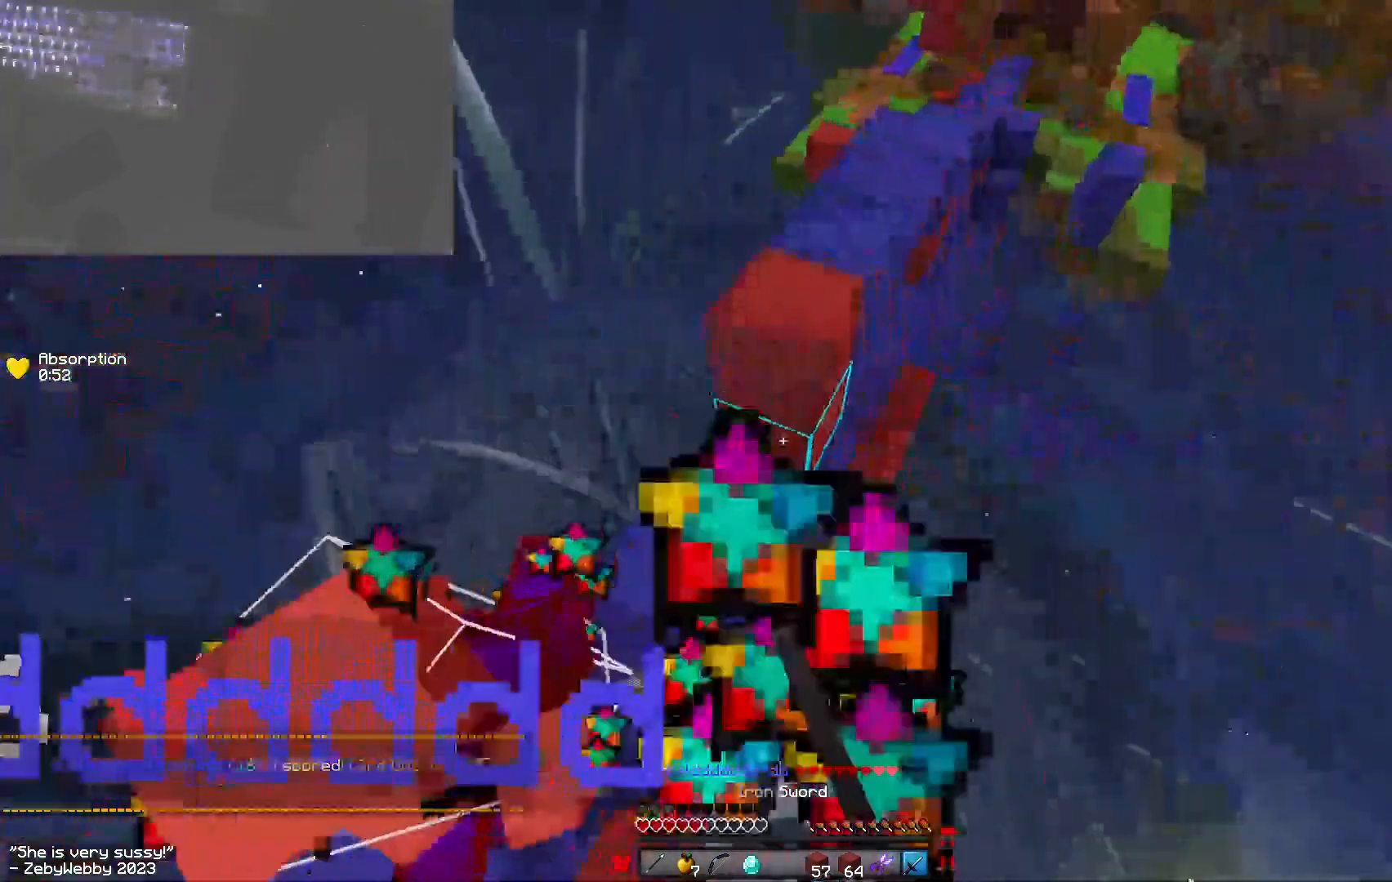
{"keys": ["d", "w"], "mouse": [], "events": [[300, "d", "down"], [300, "mouse_right", "down"], [467, "mouse_right", "up"]]}
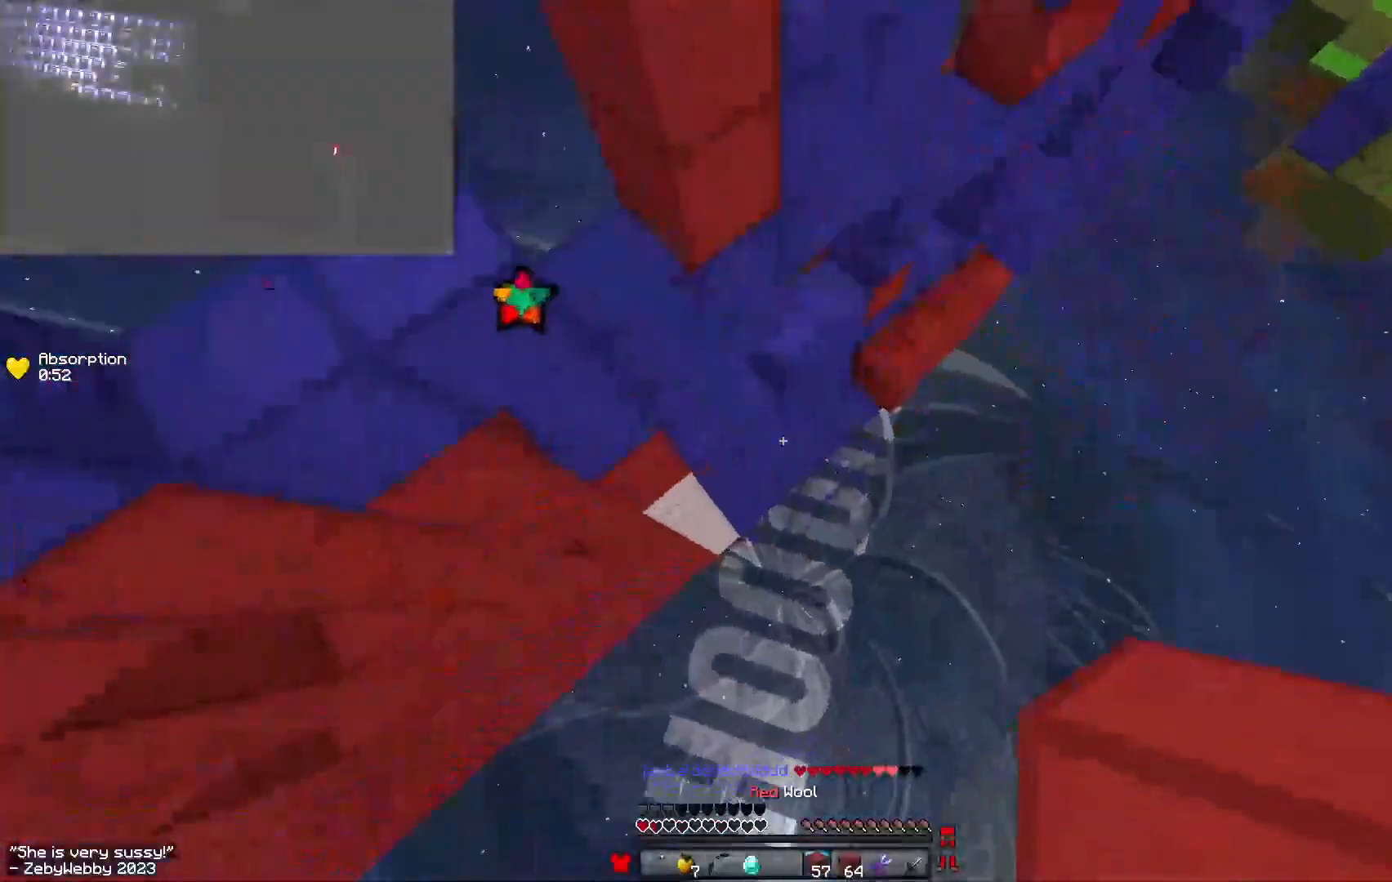
{"keys": ["a", "w"], "mouse": ["right"], "events": [[17, "mouse_right", "down"], [50, "d", "up"], [50, "mouse_right", "up"], [217, "mouse_right", "down"], [500, "a", "down"]]}
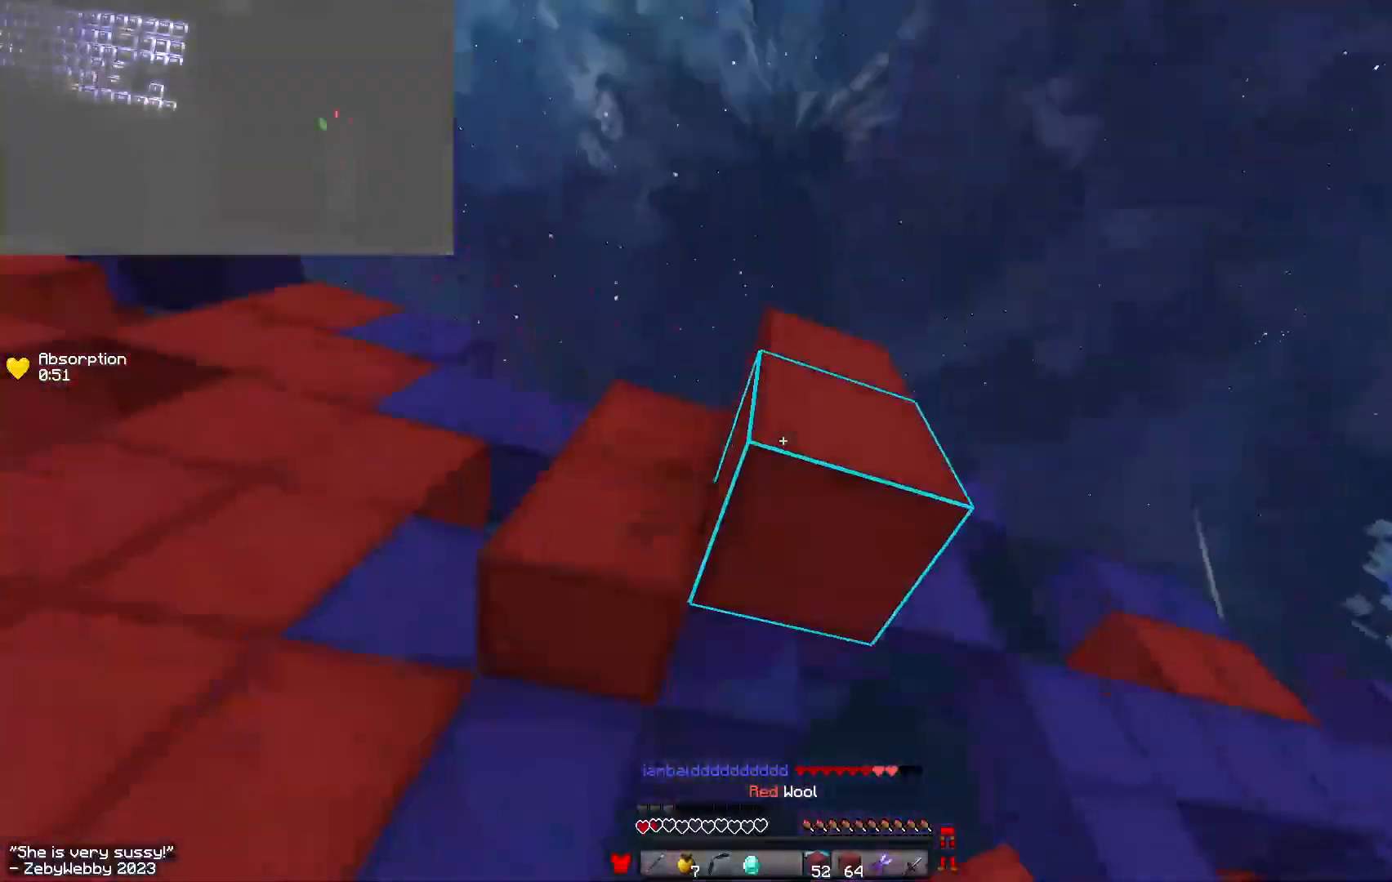
{"keys": ["w"], "mouse": [], "events": [[17, "mouse_right", "up"], [350, "a", "up"]]}
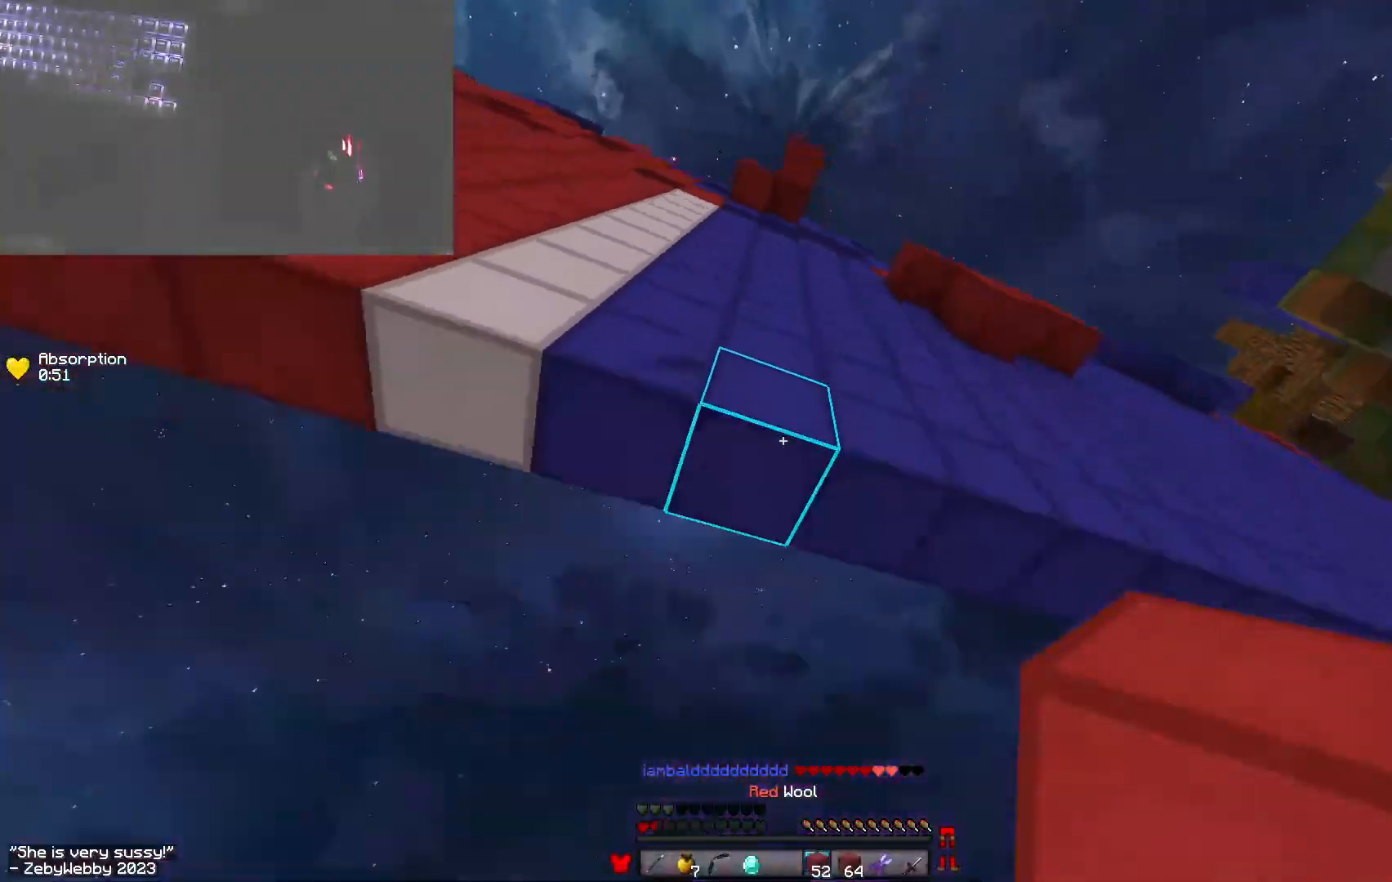
{"keys": ["w"], "mouse": [], "events": []}